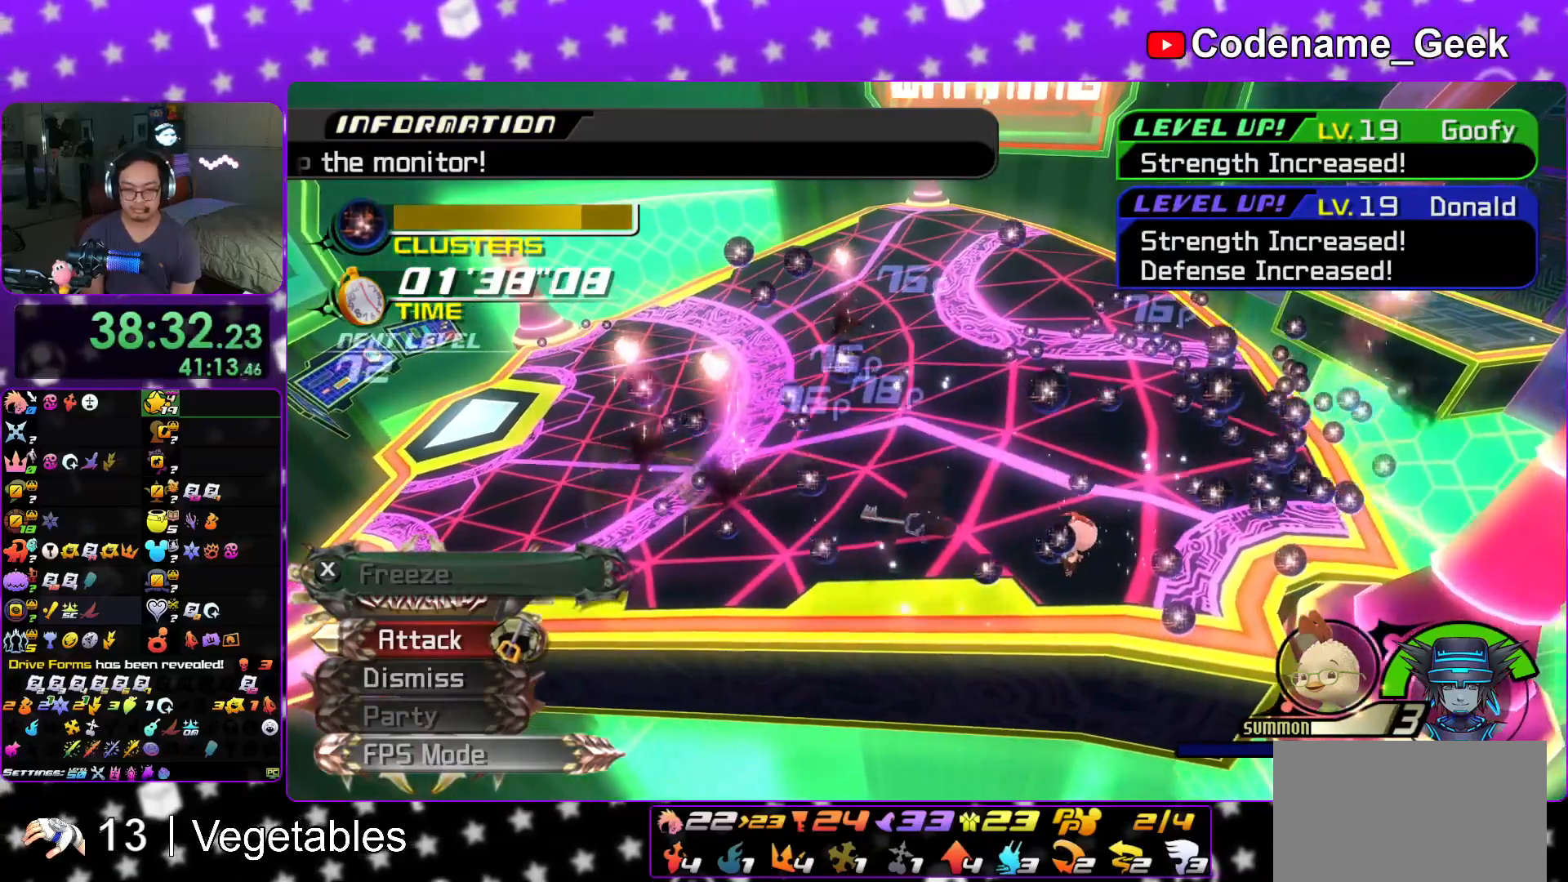
Gameplay with a controller (Nintendo layout); each line is a JSON object with the inputs held at the frame after it. "events" lists button and stick changes between this image and that frame as [ms after this image, input, new state], when the widget could be followed in between. Not read: L3 R3.
{"buttons": ["A"], "left_stick": "center", "right_stick": "down", "events": [[50, "A", "down"], [133, "A", "up"], [233, "A", "down"], [317, "A", "up"], [433, "A", "down"]]}
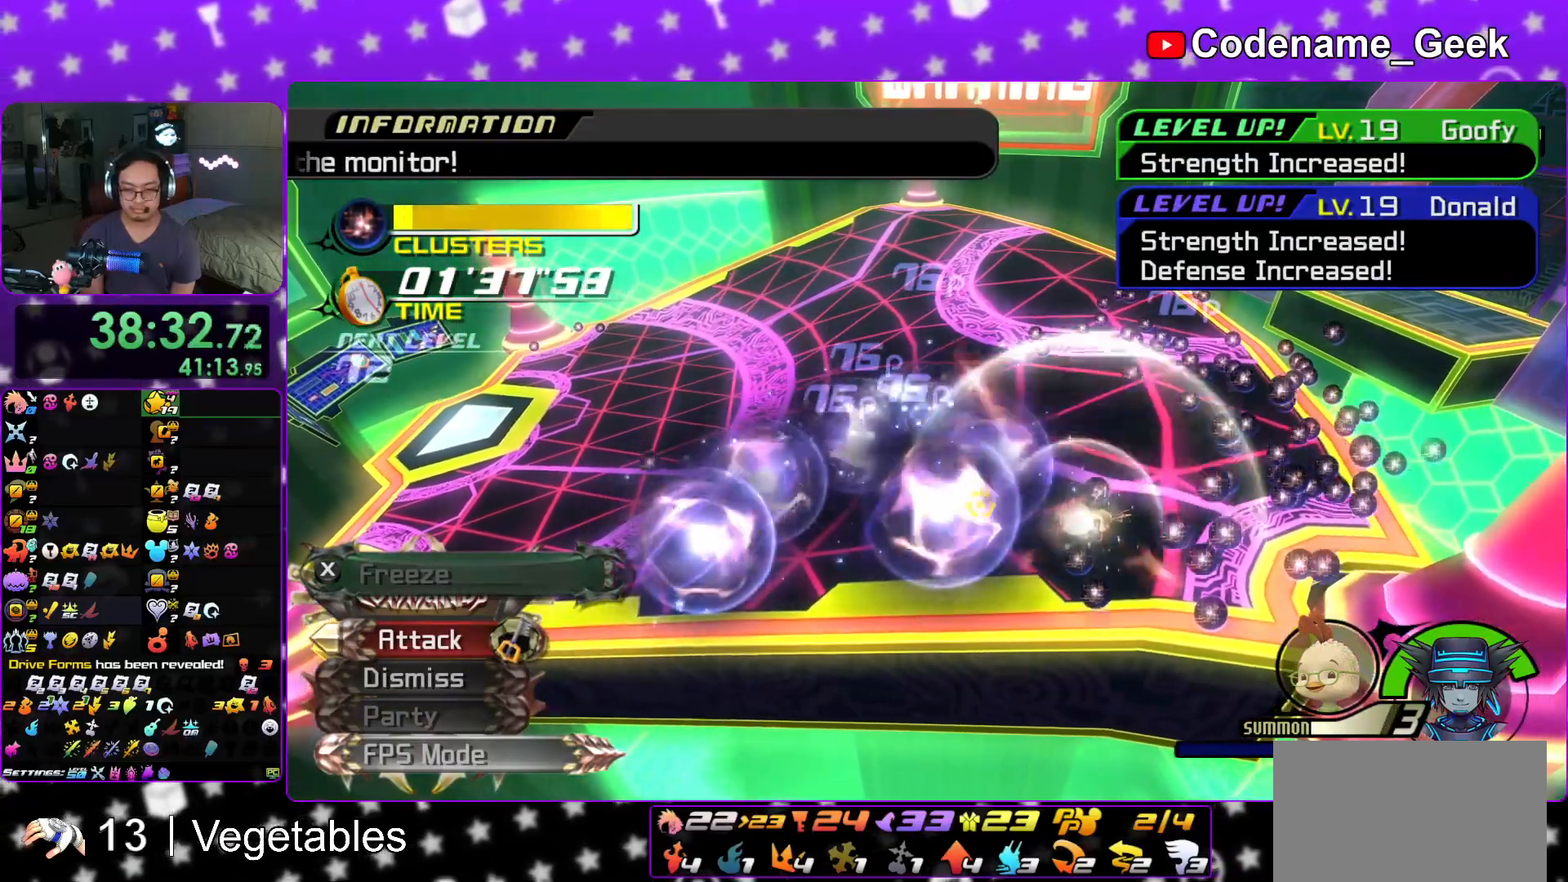
{"buttons": [], "left_stick": "center", "right_stick": "center", "events": [[50, "A", "up"], [117, "A", "down"], [250, "A", "up"], [317, "A", "down"], [451, "A", "up"], [501, "right_stick", "center"]]}
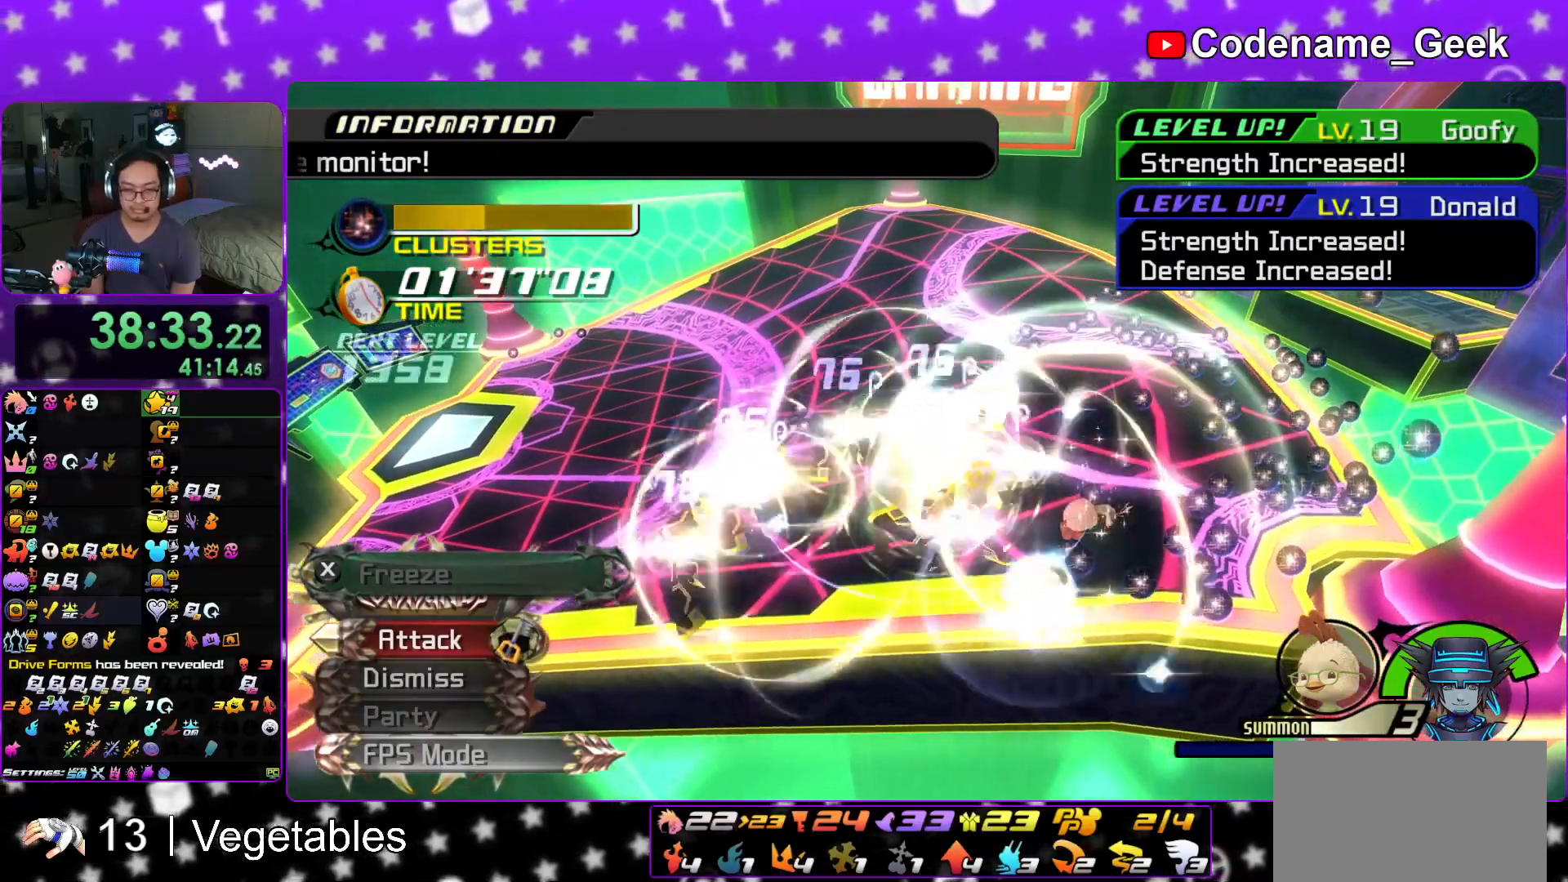
{"buttons": [], "left_stick": "center", "right_stick": "down", "events": [[116, "right_stick", "down"]]}
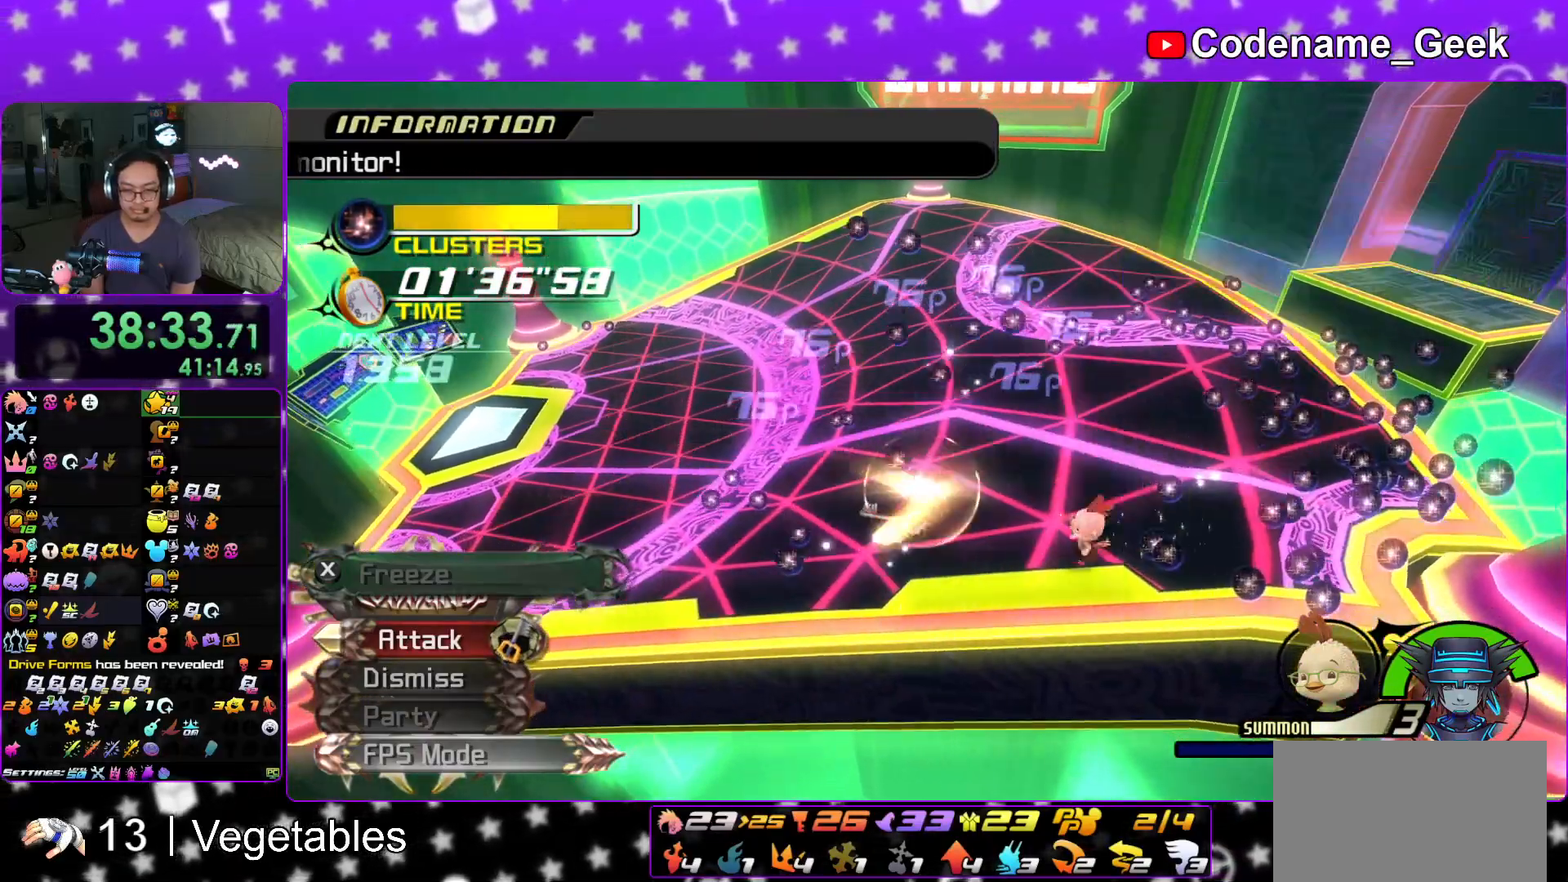
{"buttons": ["A"], "left_stick": "center", "right_stick": "down", "events": [[50, "A", "down"], [150, "A", "up"], [250, "A", "down"], [351, "A", "up"], [401, "A", "down"]]}
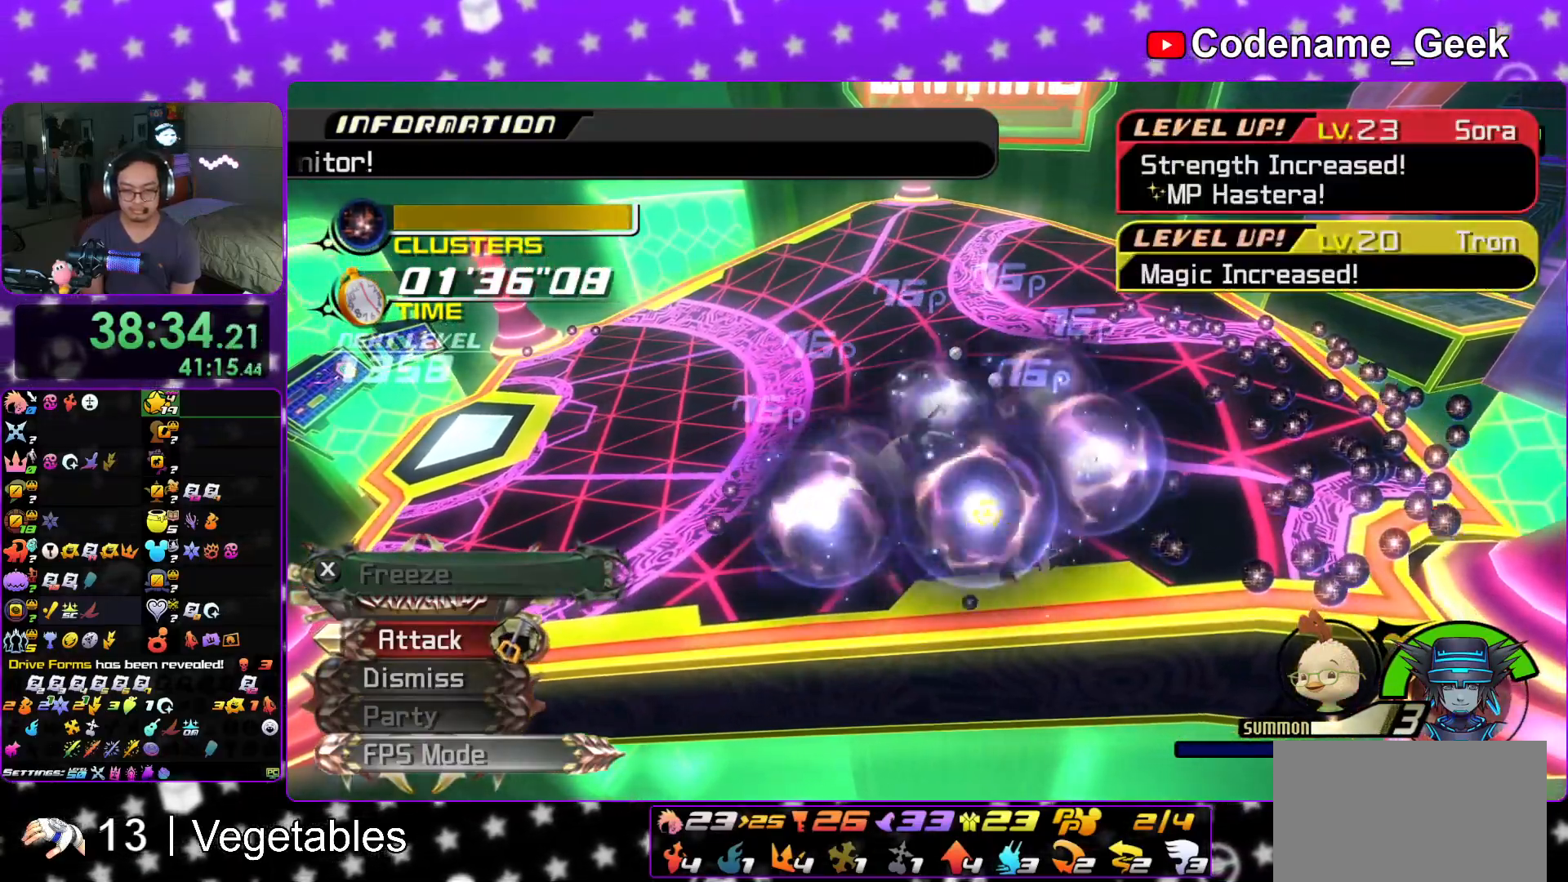
{"buttons": [], "left_stick": "center", "right_stick": "down", "events": [[50, "A", "up"], [100, "A", "down"], [250, "A", "up"], [283, "A", "down"], [467, "A", "up"]]}
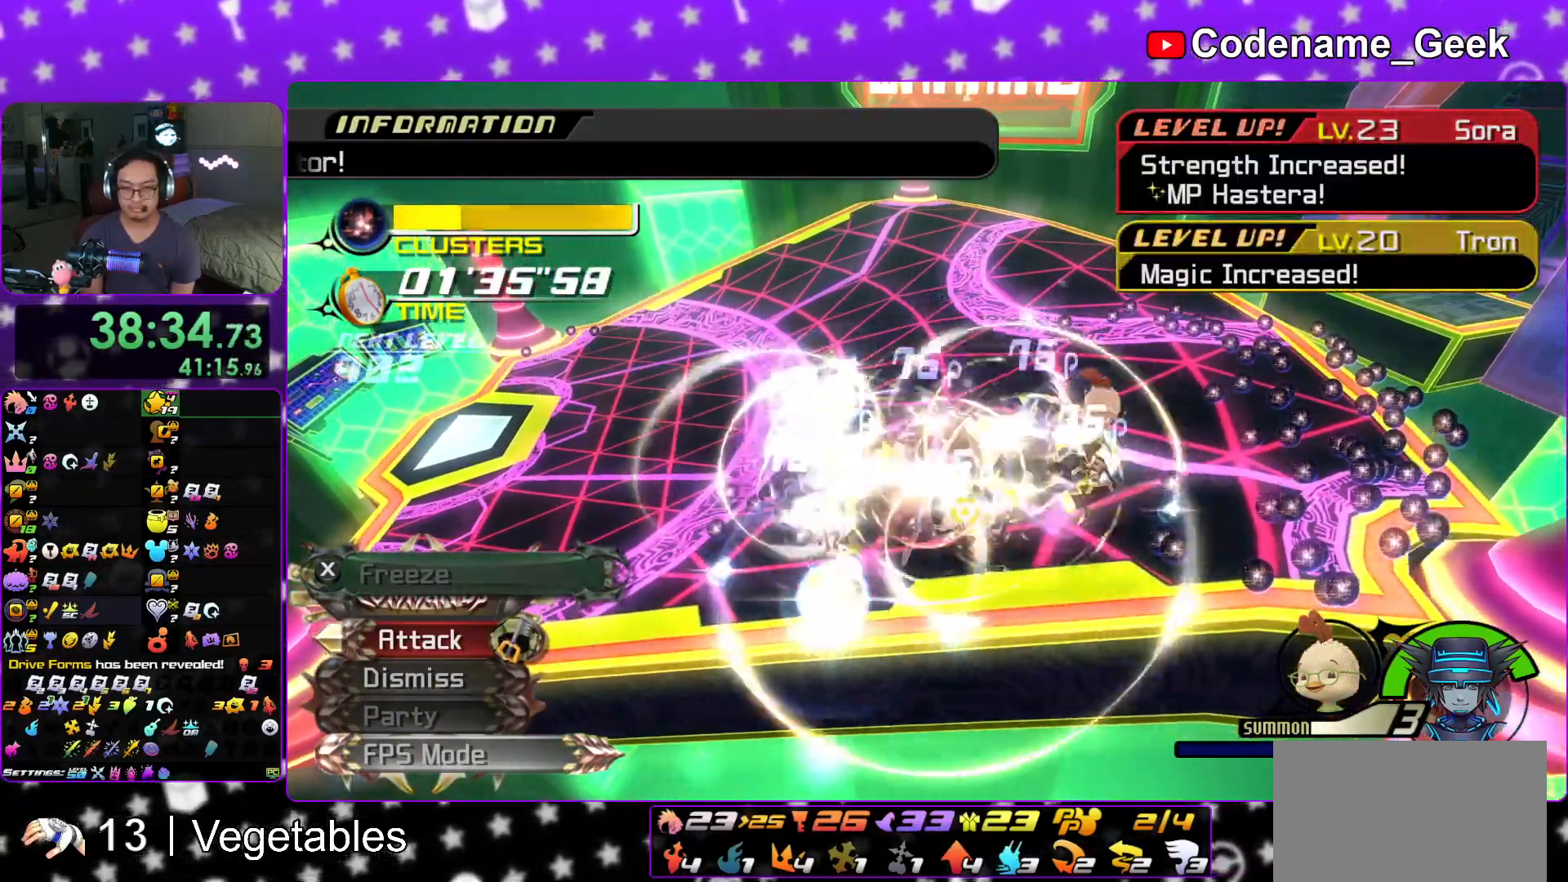
{"buttons": [], "left_stick": "center", "right_stick": "down", "events": [[50, "right_stick", "center"], [184, "right_stick", "down"]]}
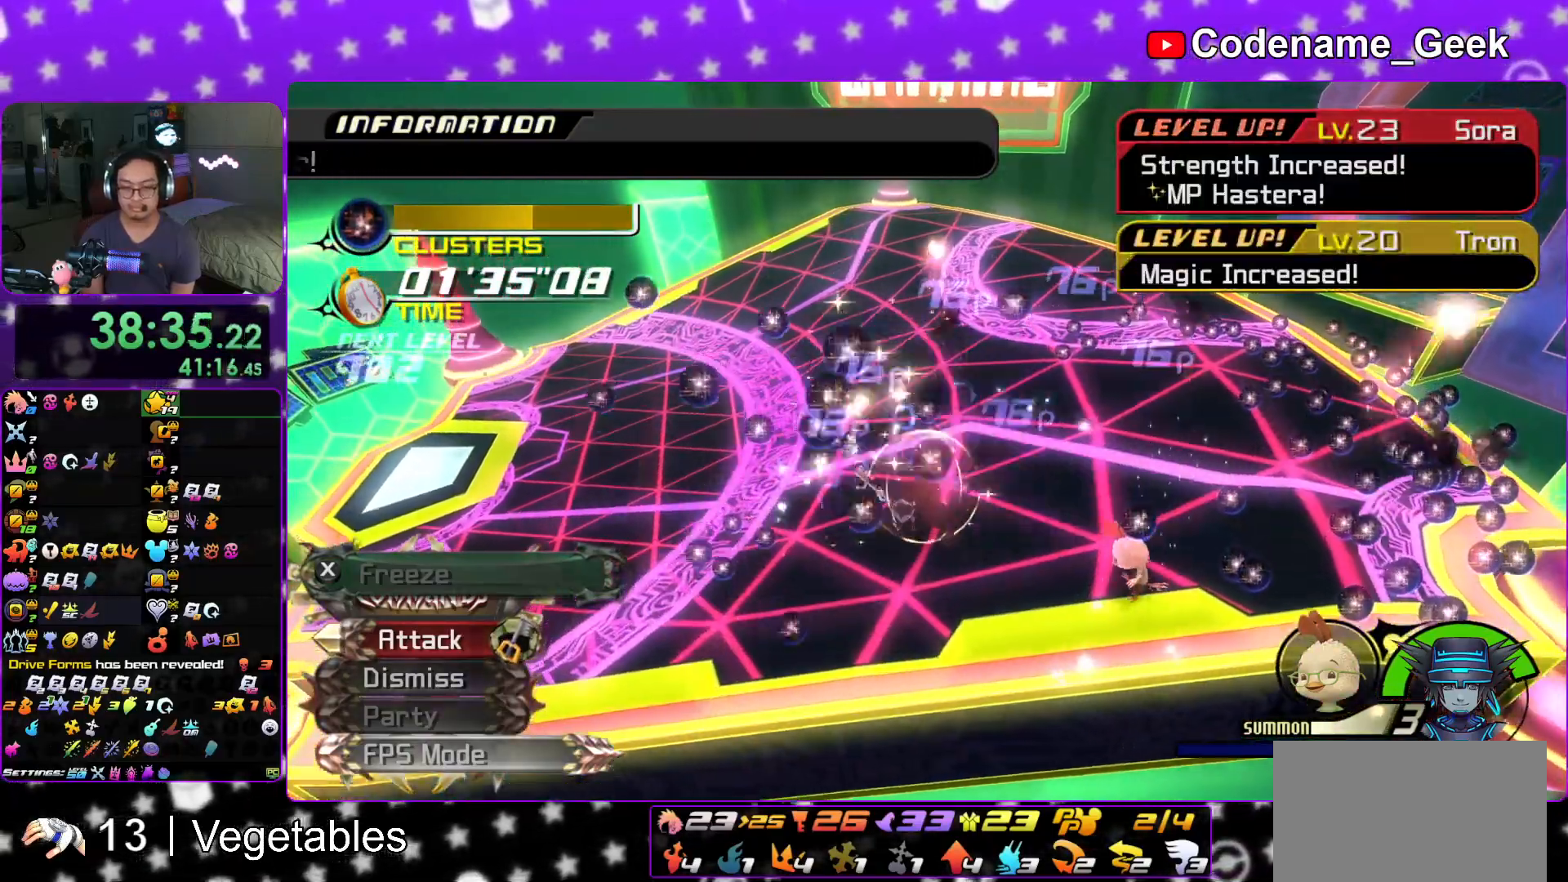
{"buttons": ["A"], "left_stick": "center", "right_stick": "down", "events": [[50, "A", "down"], [150, "A", "up"], [250, "A", "down"], [383, "A", "up"], [450, "A", "down"]]}
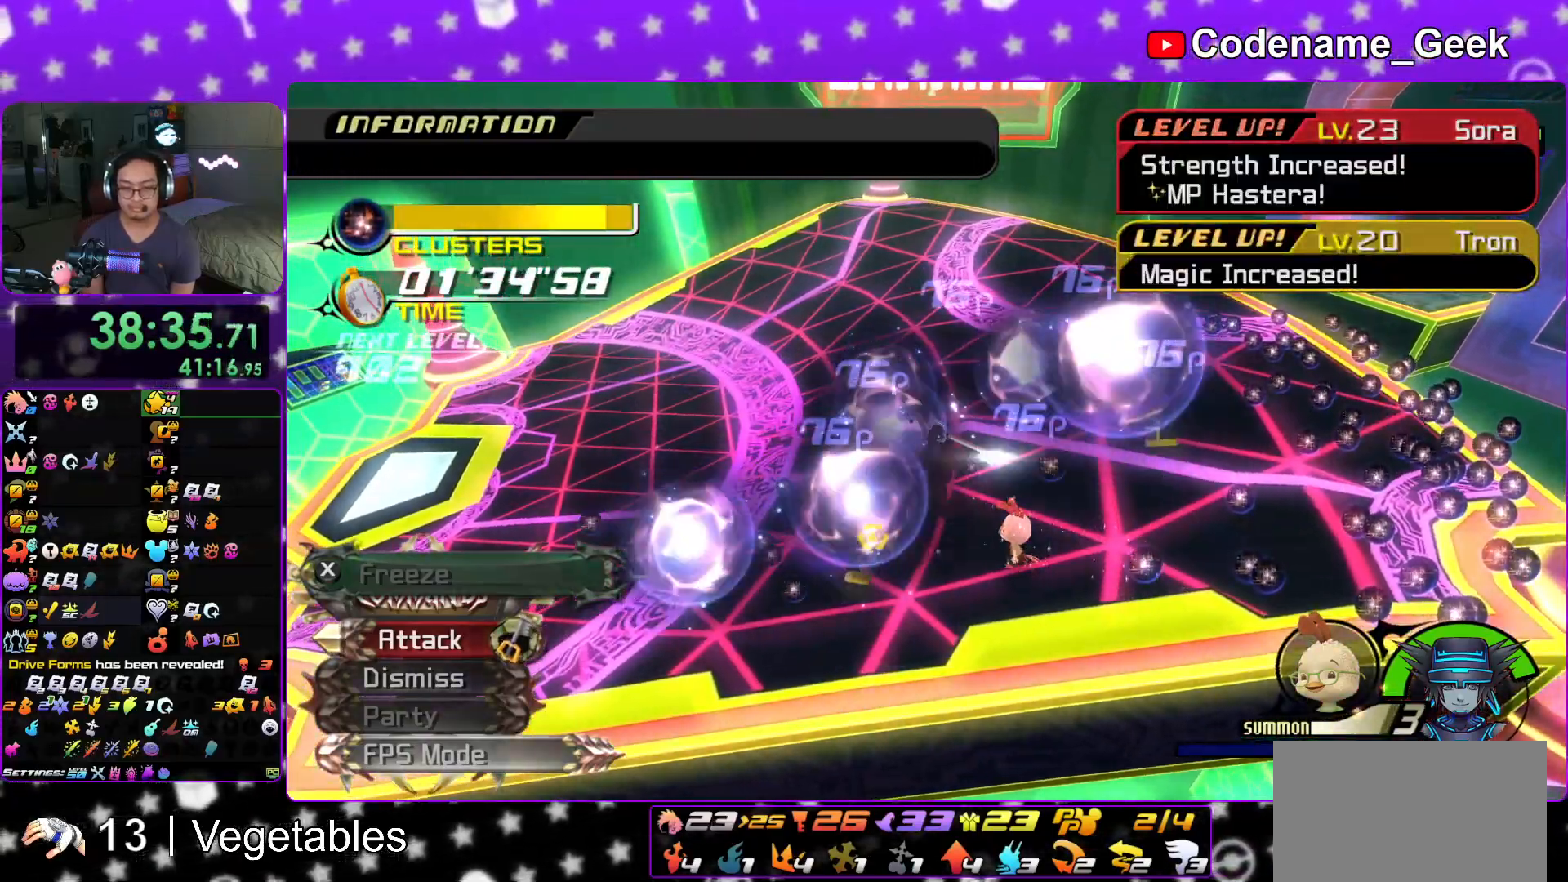
{"buttons": [], "left_stick": "center", "right_stick": "down", "events": [[84, "A", "up"], [150, "A", "down"], [300, "A", "up"]]}
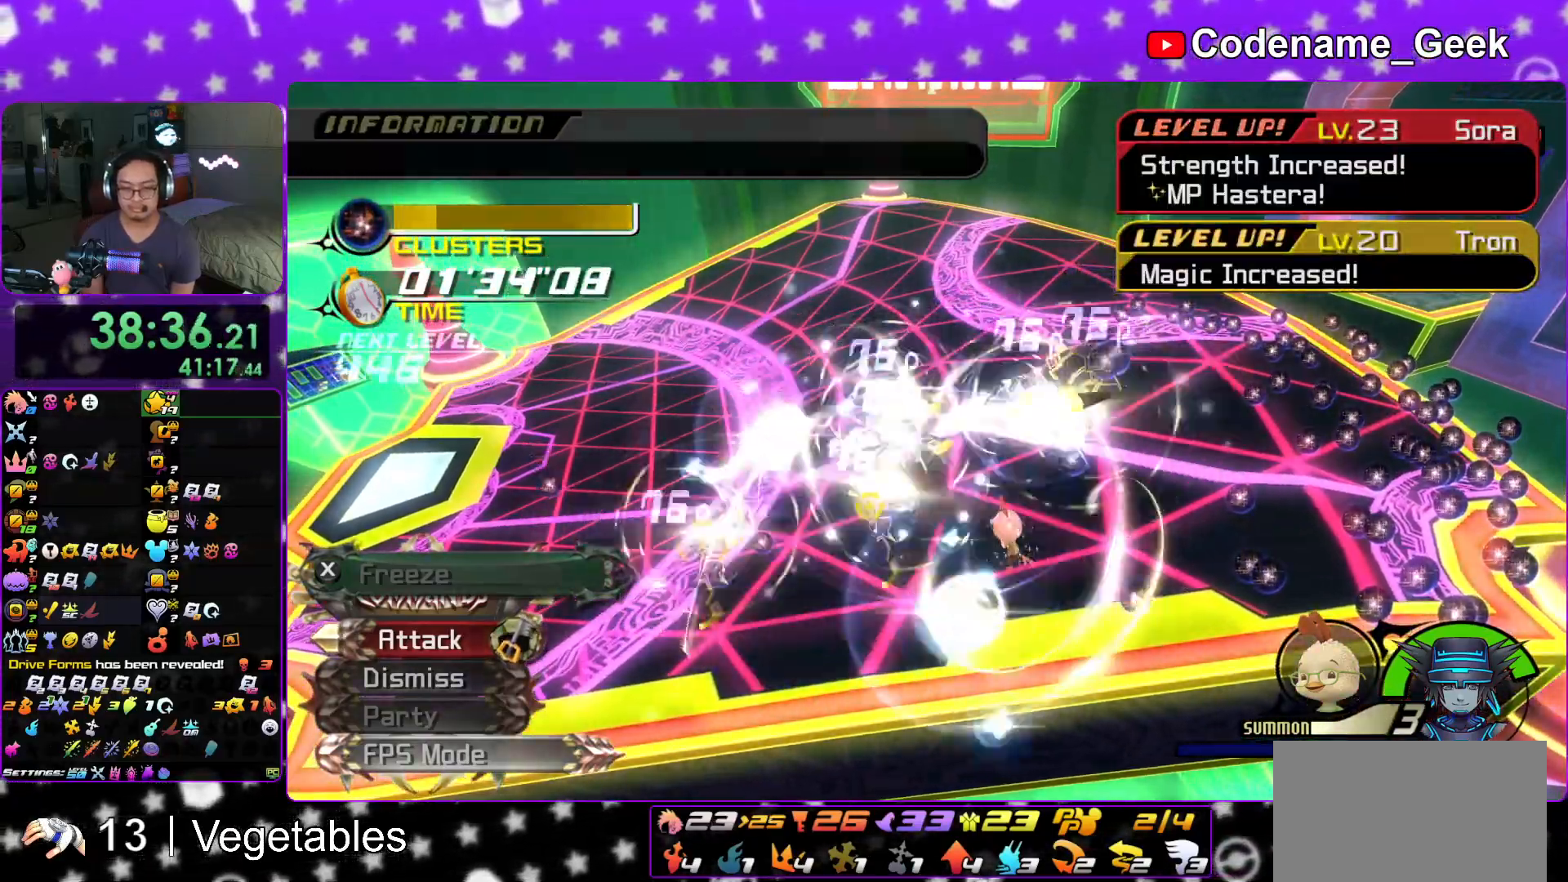
{"buttons": [], "left_stick": "center", "right_stick": "down", "events": []}
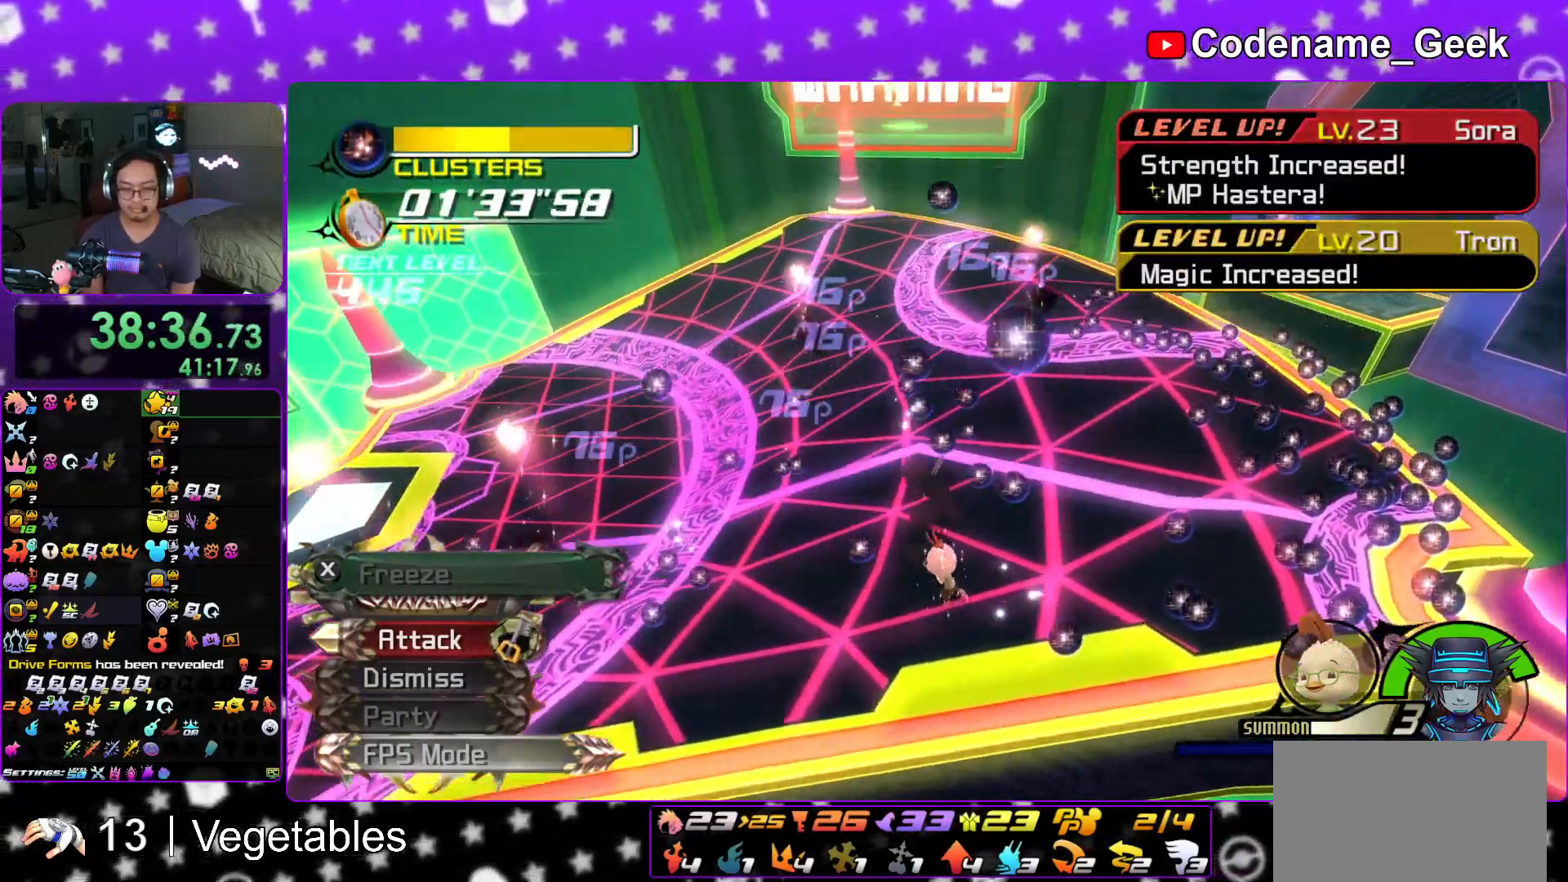
{"buttons": ["A"], "left_stick": "center", "right_stick": "down"}
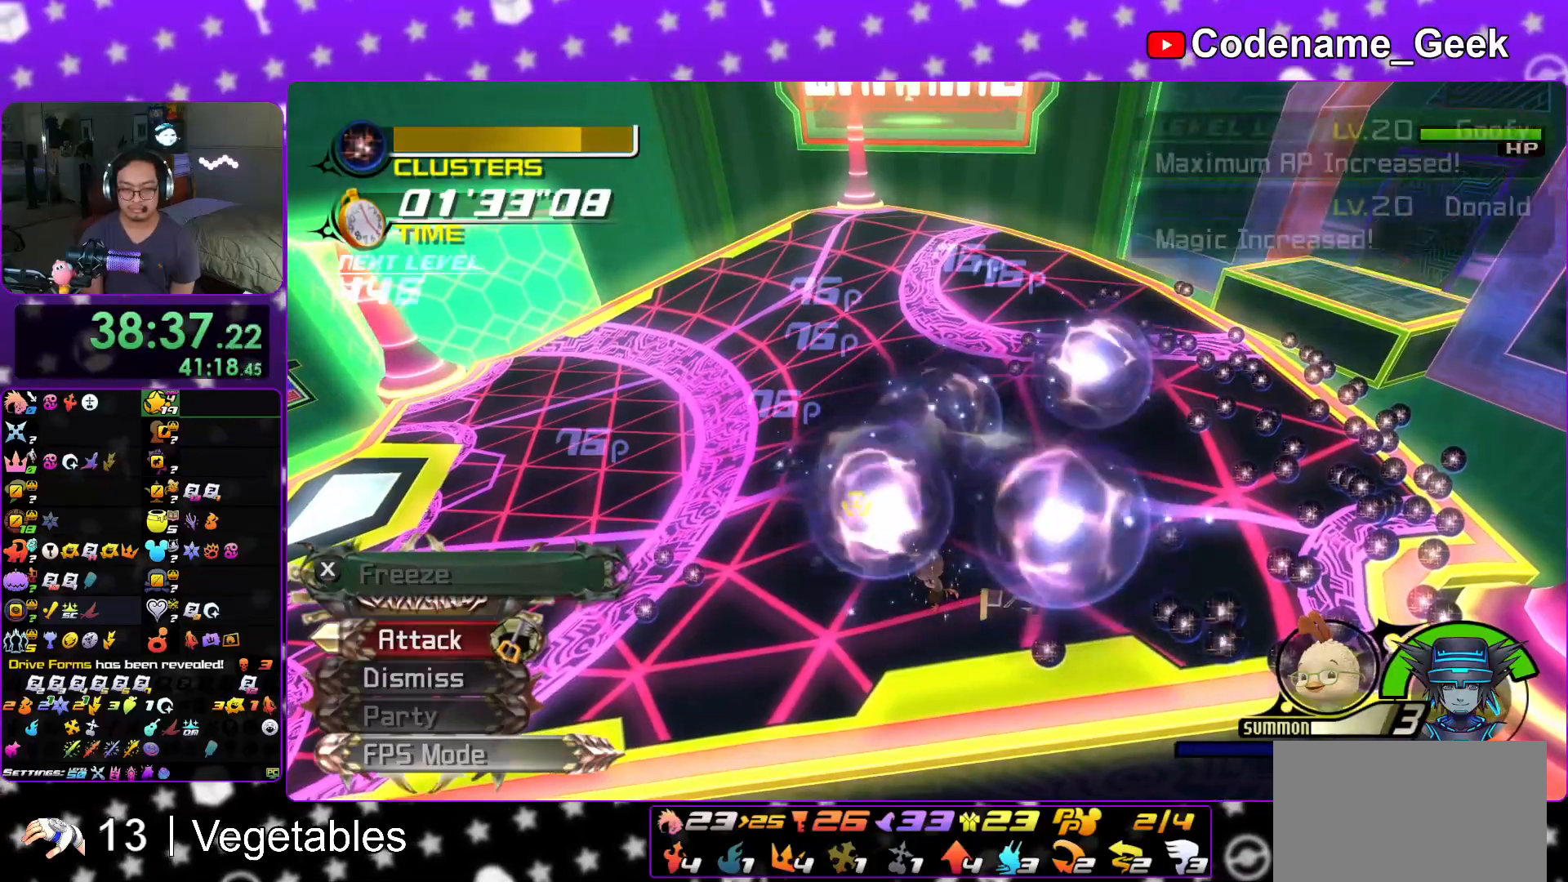
{"buttons": [], "left_stick": "center", "right_stick": "down", "events": [[66, "A", "up"], [133, "A", "down"], [283, "A", "up"]]}
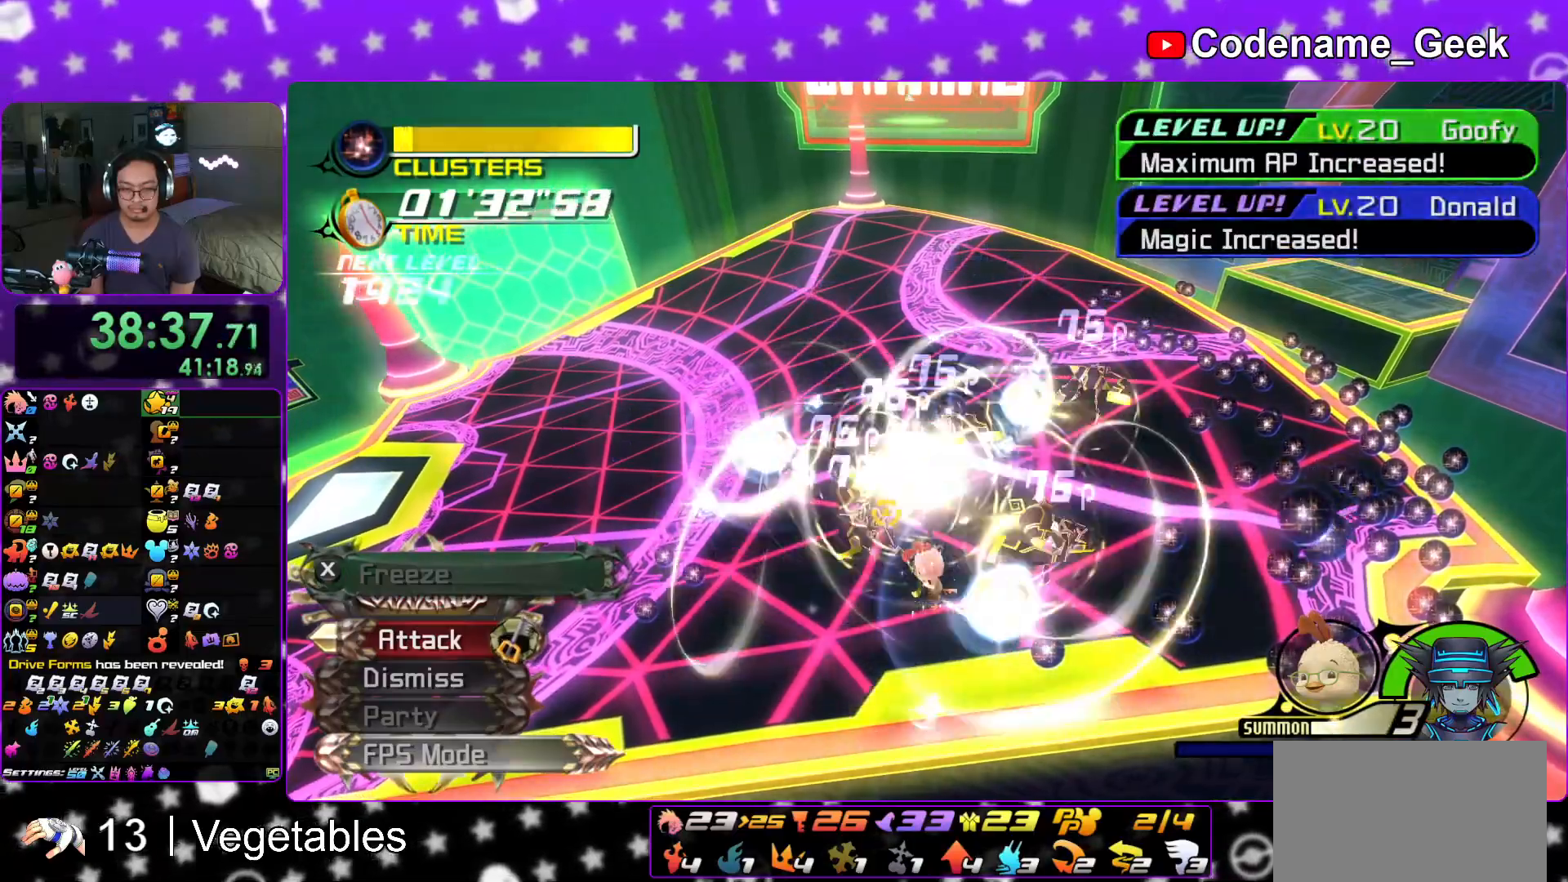
{"buttons": [], "left_stick": "center", "right_stick": "down", "events": []}
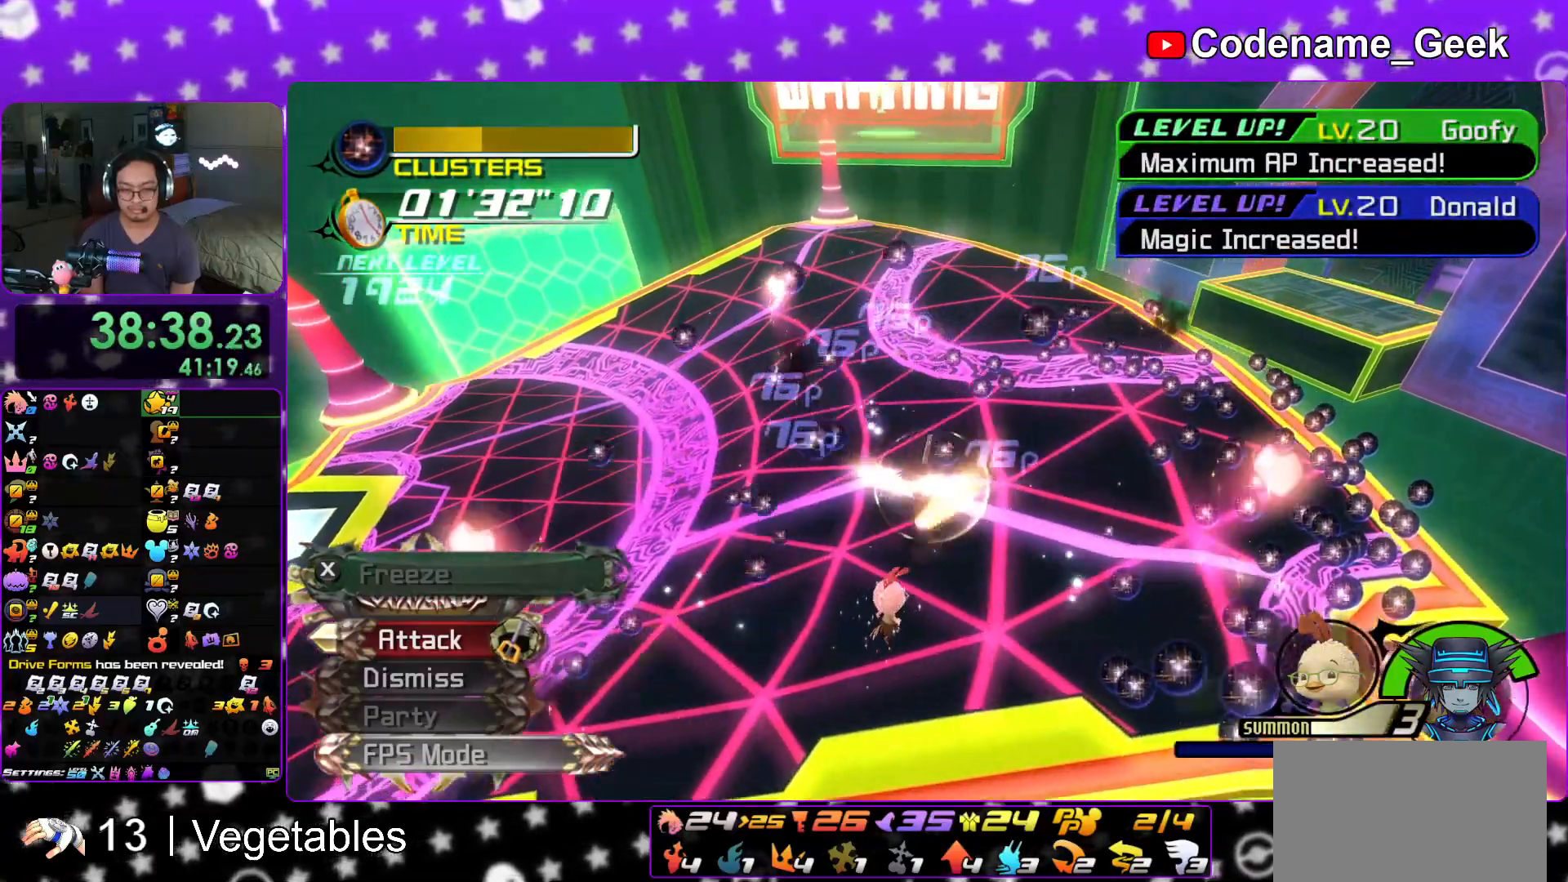
{"buttons": ["A"], "left_stick": "center", "right_stick": "down", "events": [[16, "A", "down"], [133, "A", "up"], [250, "A", "down"], [333, "A", "up"], [433, "A", "down"]]}
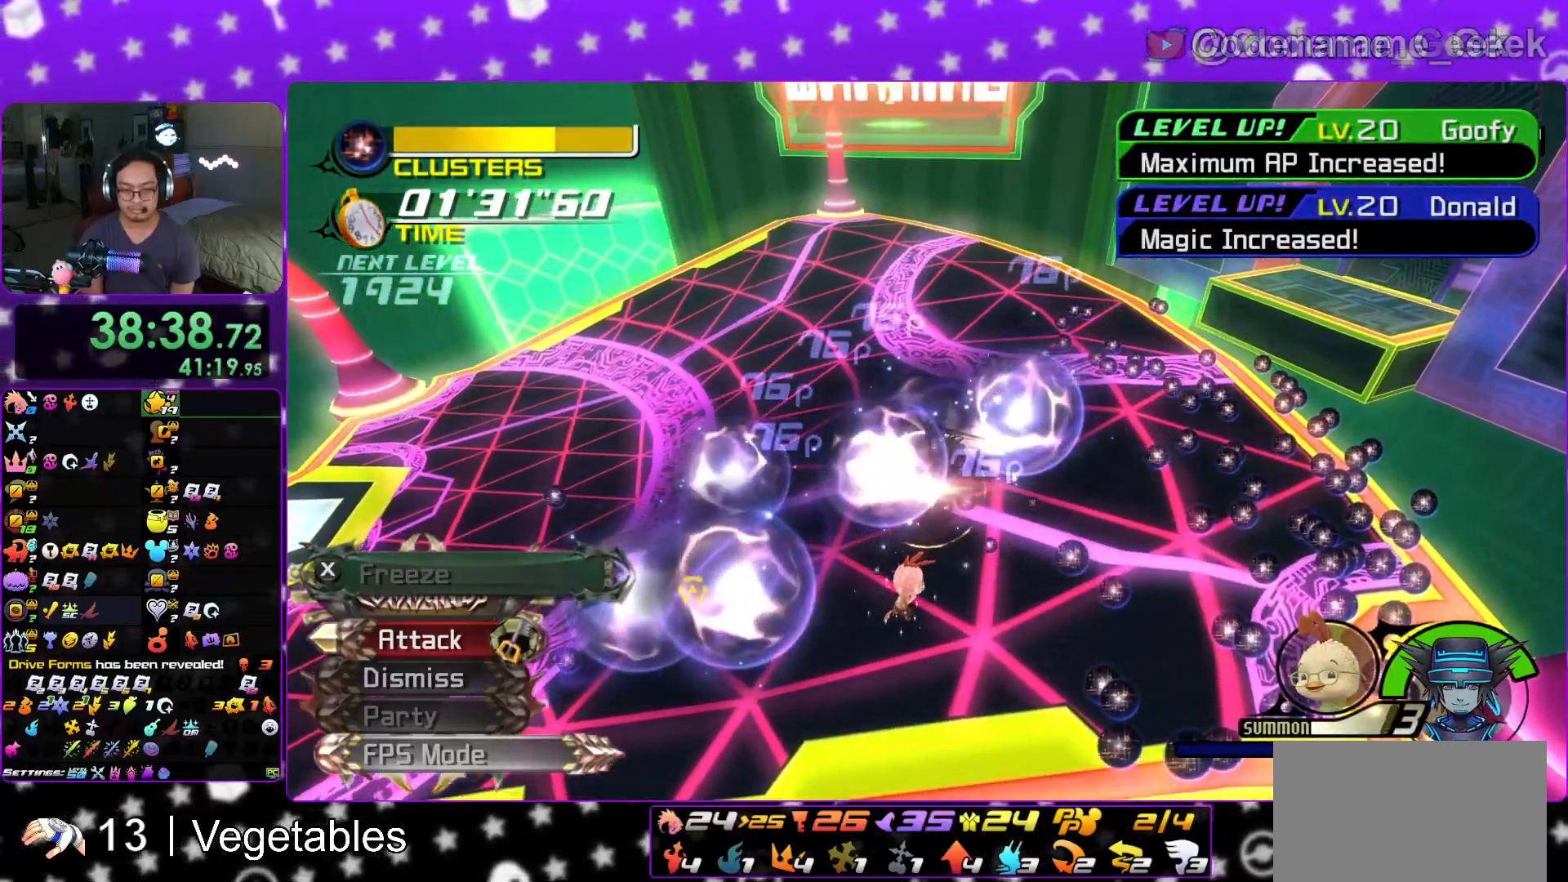
{"buttons": [], "left_stick": "center", "right_stick": "down", "events": [[34, "A", "up"], [100, "A", "down"], [250, "A", "up"], [334, "A", "down"], [501, "A", "up"]]}
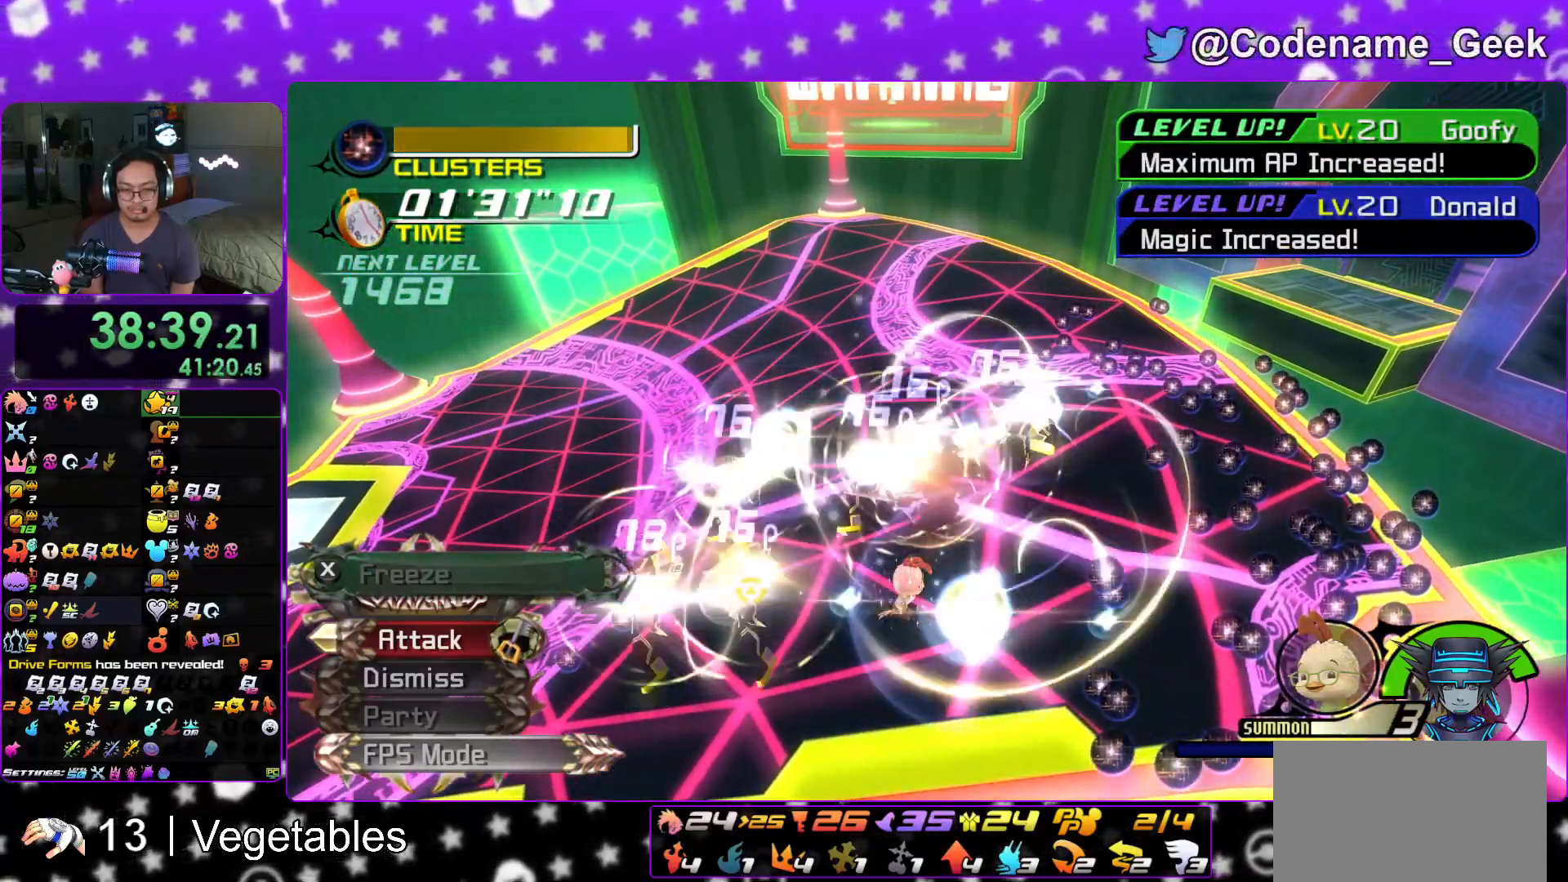
{"buttons": [], "left_stick": "center", "right_stick": "down", "events": []}
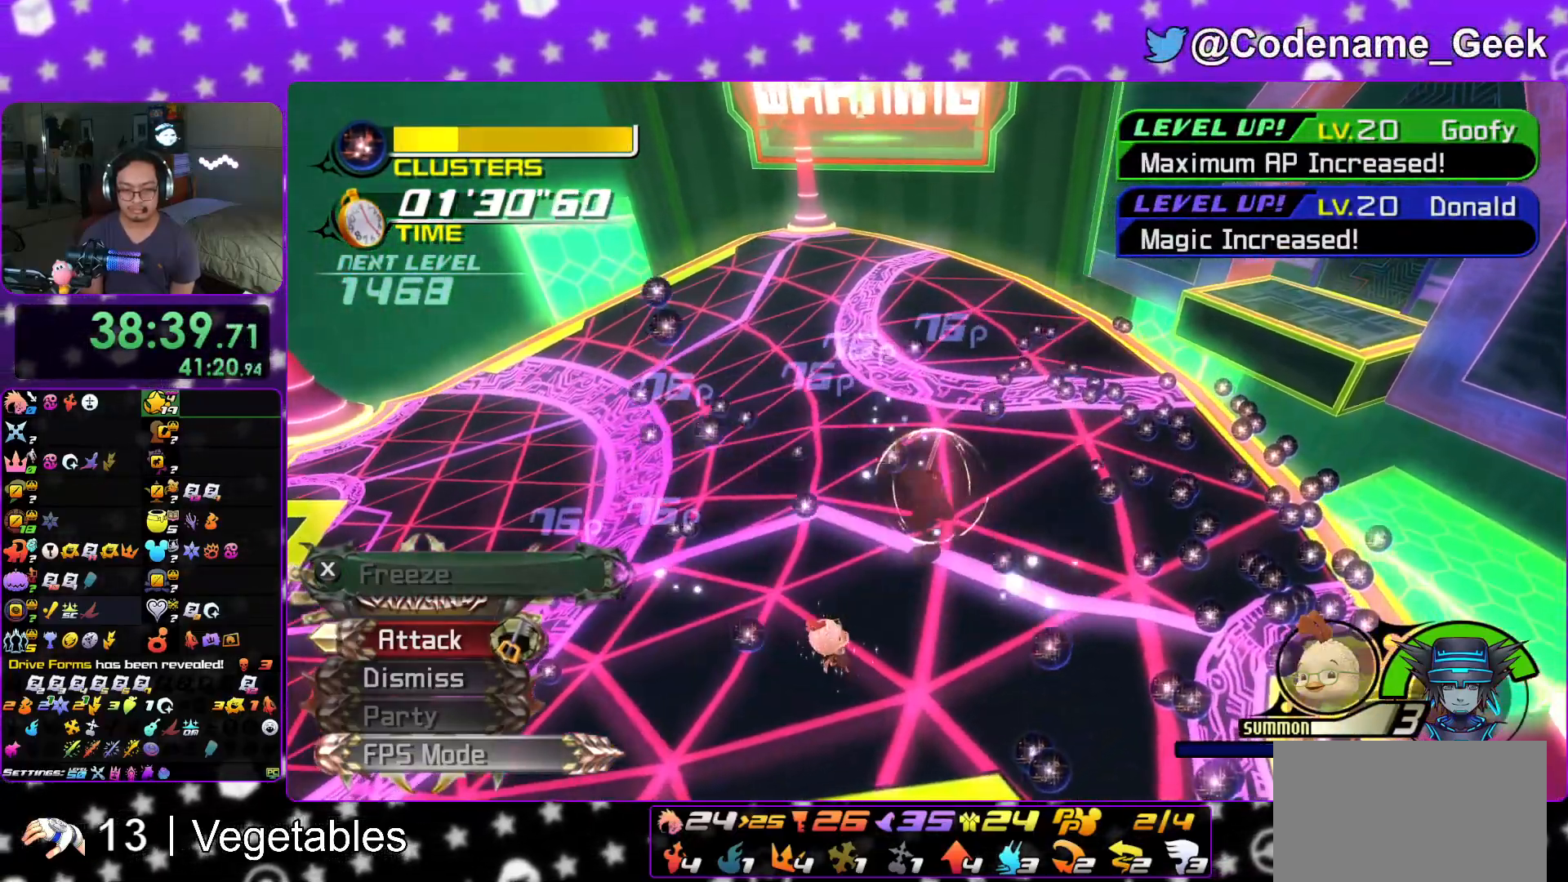
{"buttons": ["A"], "left_stick": "center", "right_stick": "down", "events": [[67, "A", "down"], [134, "A", "up"], [217, "A", "down"], [367, "A", "up"], [451, "A", "down"]]}
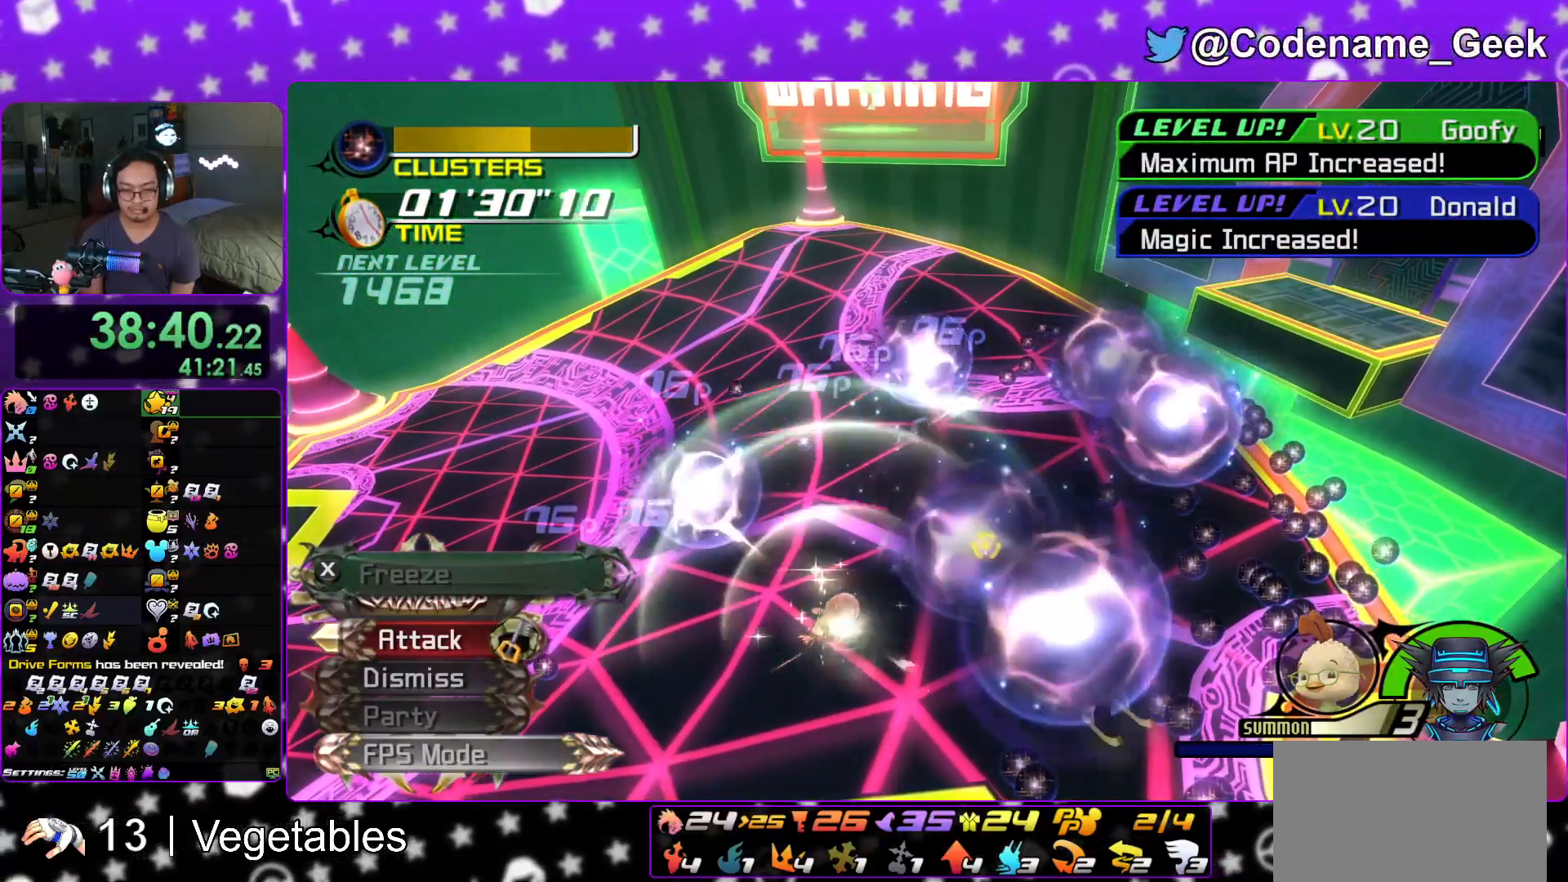
{"buttons": [], "left_stick": "center", "right_stick": "down", "events": [[66, "A", "up"], [150, "A", "down"], [317, "A", "up"]]}
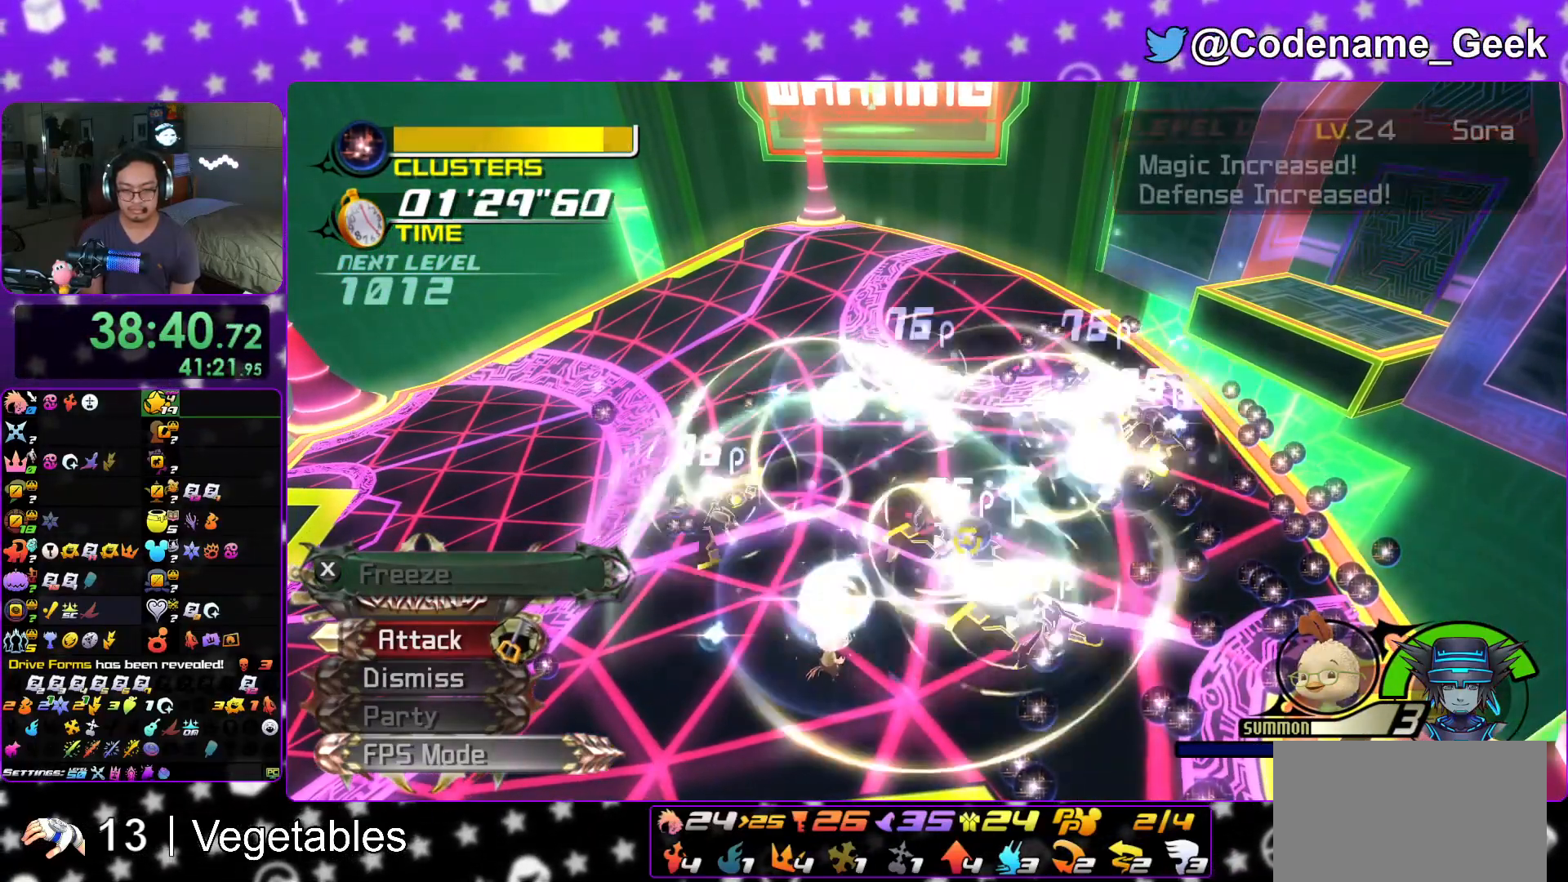
{"buttons": [], "left_stick": "center", "right_stick": "down", "events": []}
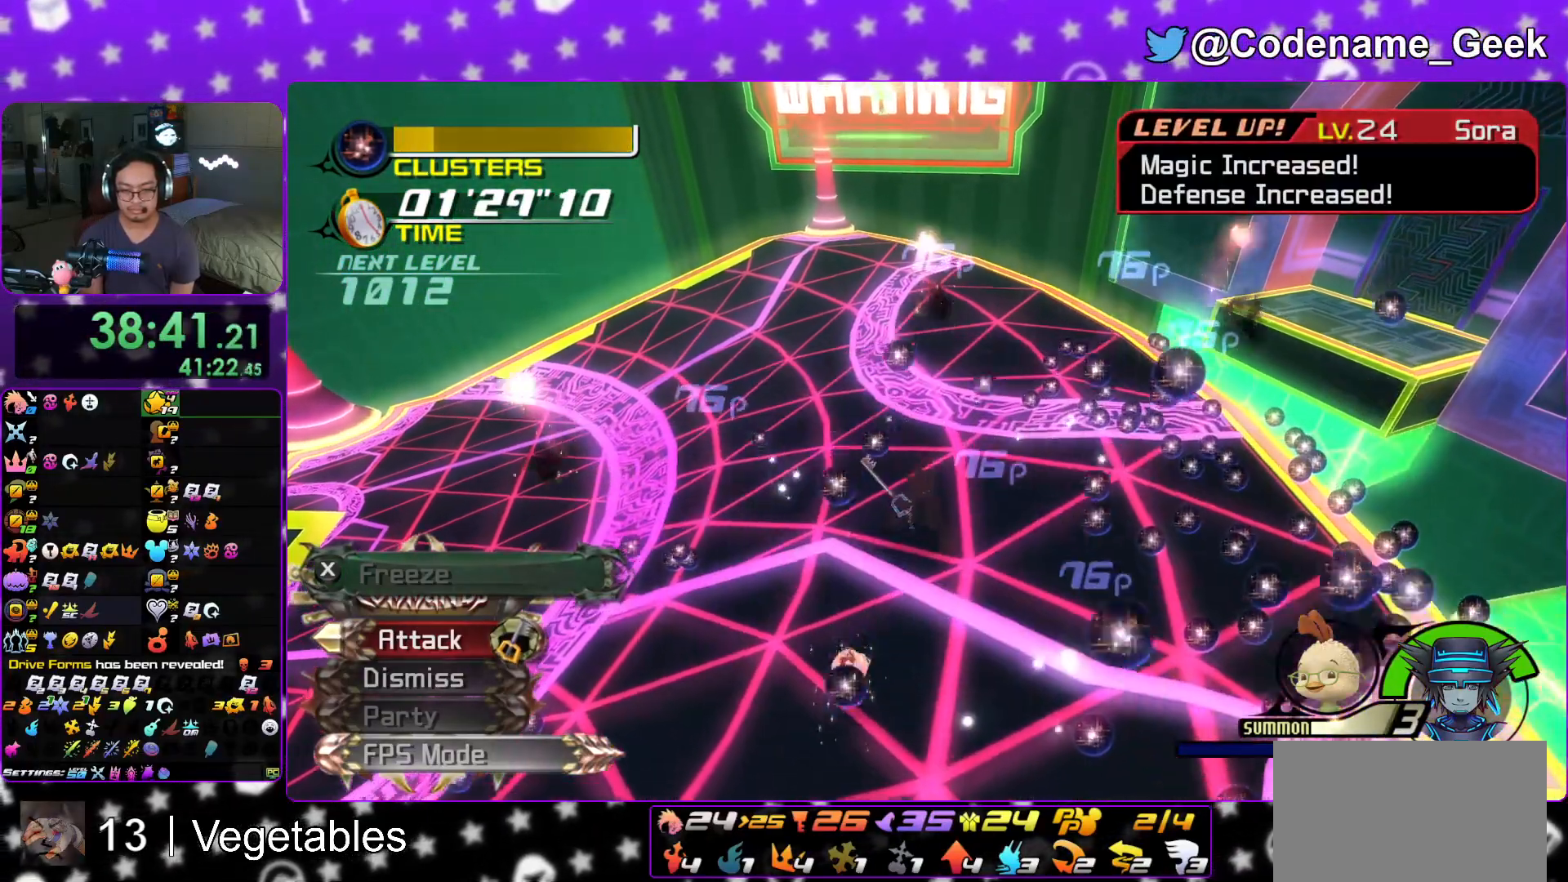
{"buttons": ["A"], "left_stick": "center", "right_stick": "down", "events": [[33, "A", "down"], [33, "left_stick", "down"], [133, "A", "up"], [233, "A", "down"], [367, "A", "up"], [367, "left_stick", "center"], [450, "A", "down"]]}
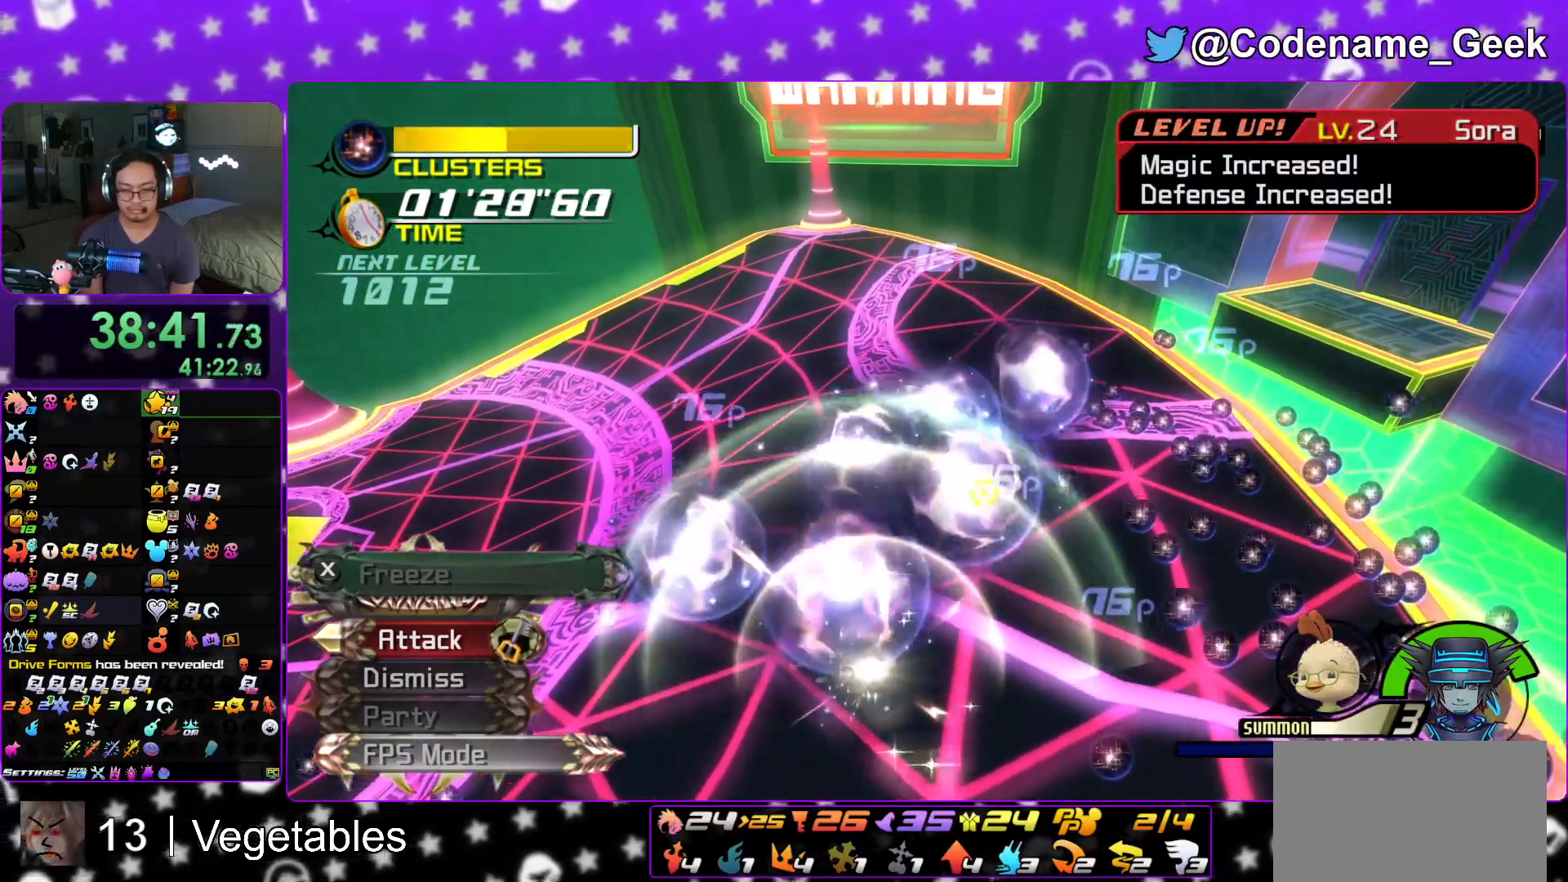
{"buttons": [], "left_stick": "center", "right_stick": "down-right", "events": [[67, "A", "up"], [100, "right_stick", "down-right"], [134, "A", "down"], [300, "A", "up"]]}
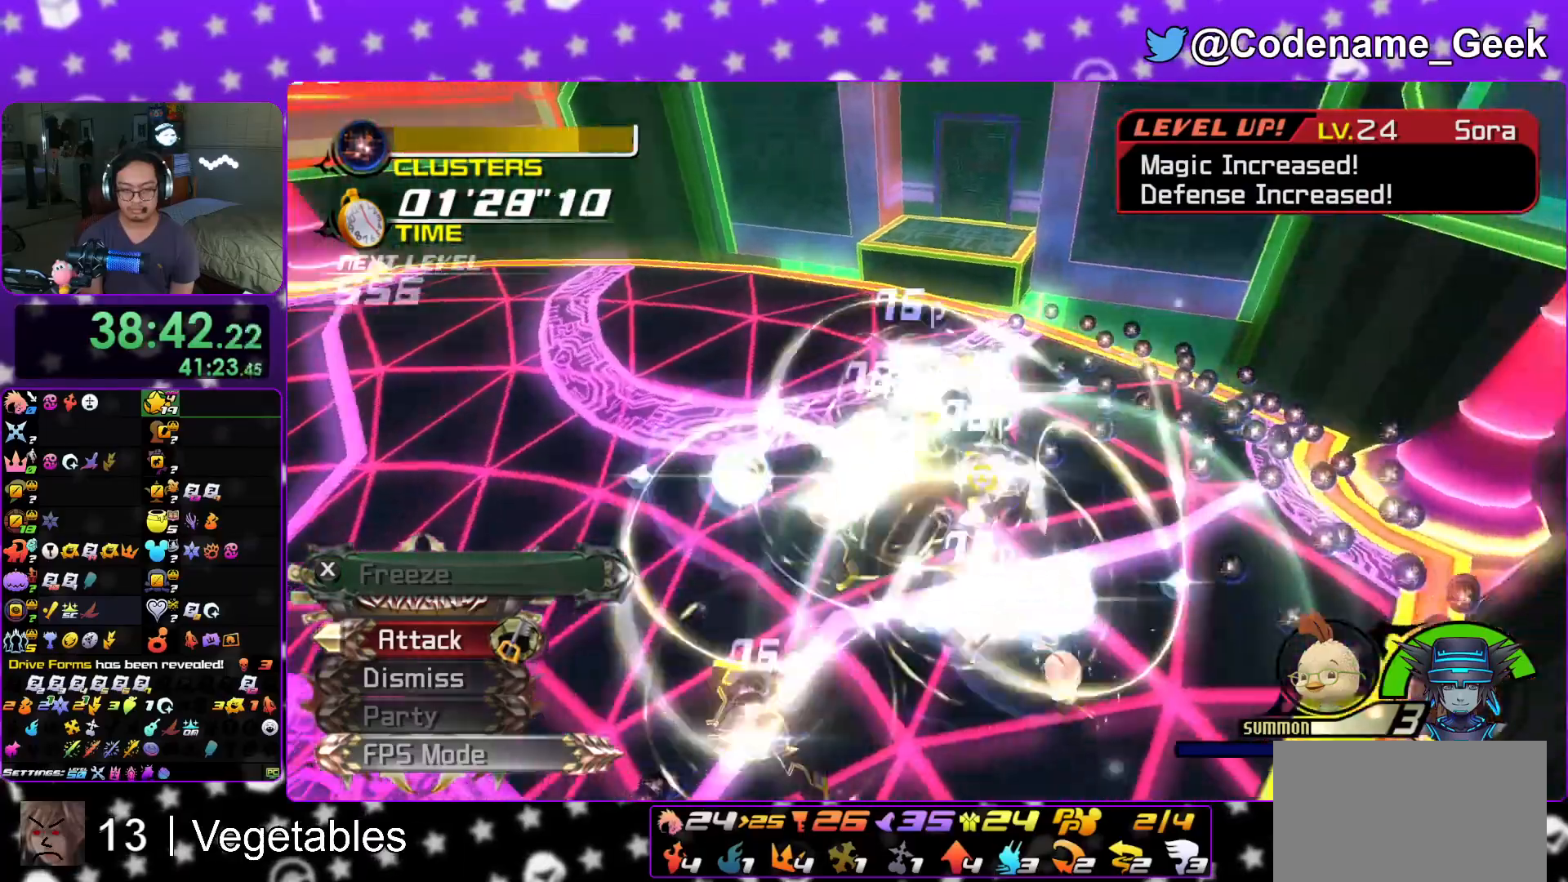
{"buttons": [], "left_stick": "center", "right_stick": "down", "events": [[200, "right_stick", "down"]]}
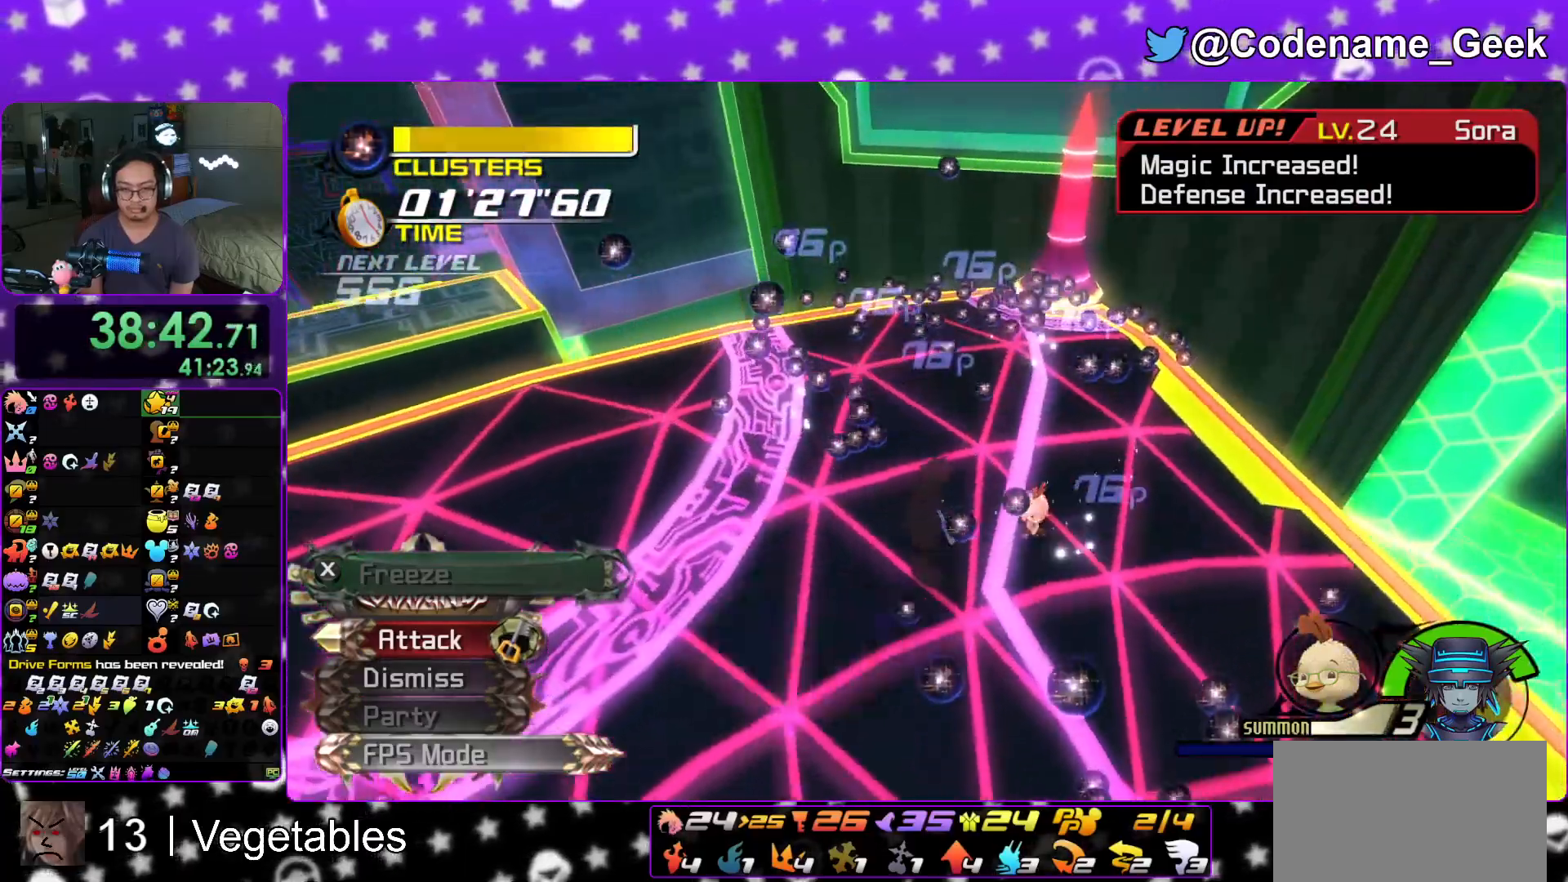
{"buttons": ["A"], "left_stick": "center", "right_stick": "down", "events": [[34, "A", "down"], [134, "A", "up"], [250, "A", "down"], [351, "A", "up"], [417, "A", "down"]]}
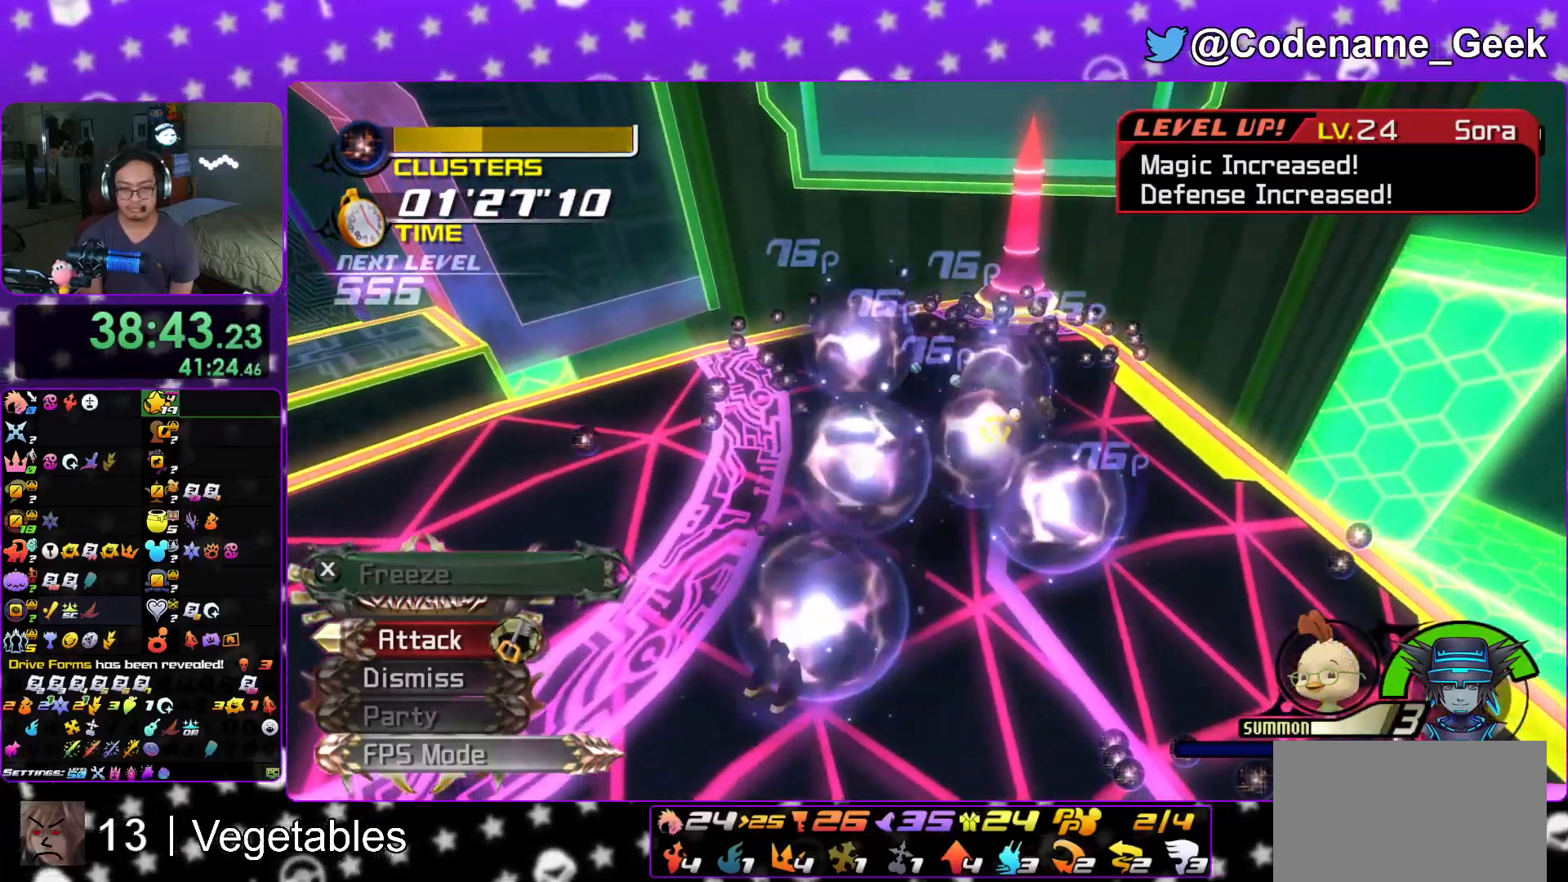
{"buttons": [], "left_stick": "center", "right_stick": "down", "events": [[33, "A", "up"], [116, "A", "down"], [233, "A", "up"], [317, "A", "down"], [433, "A", "up"]]}
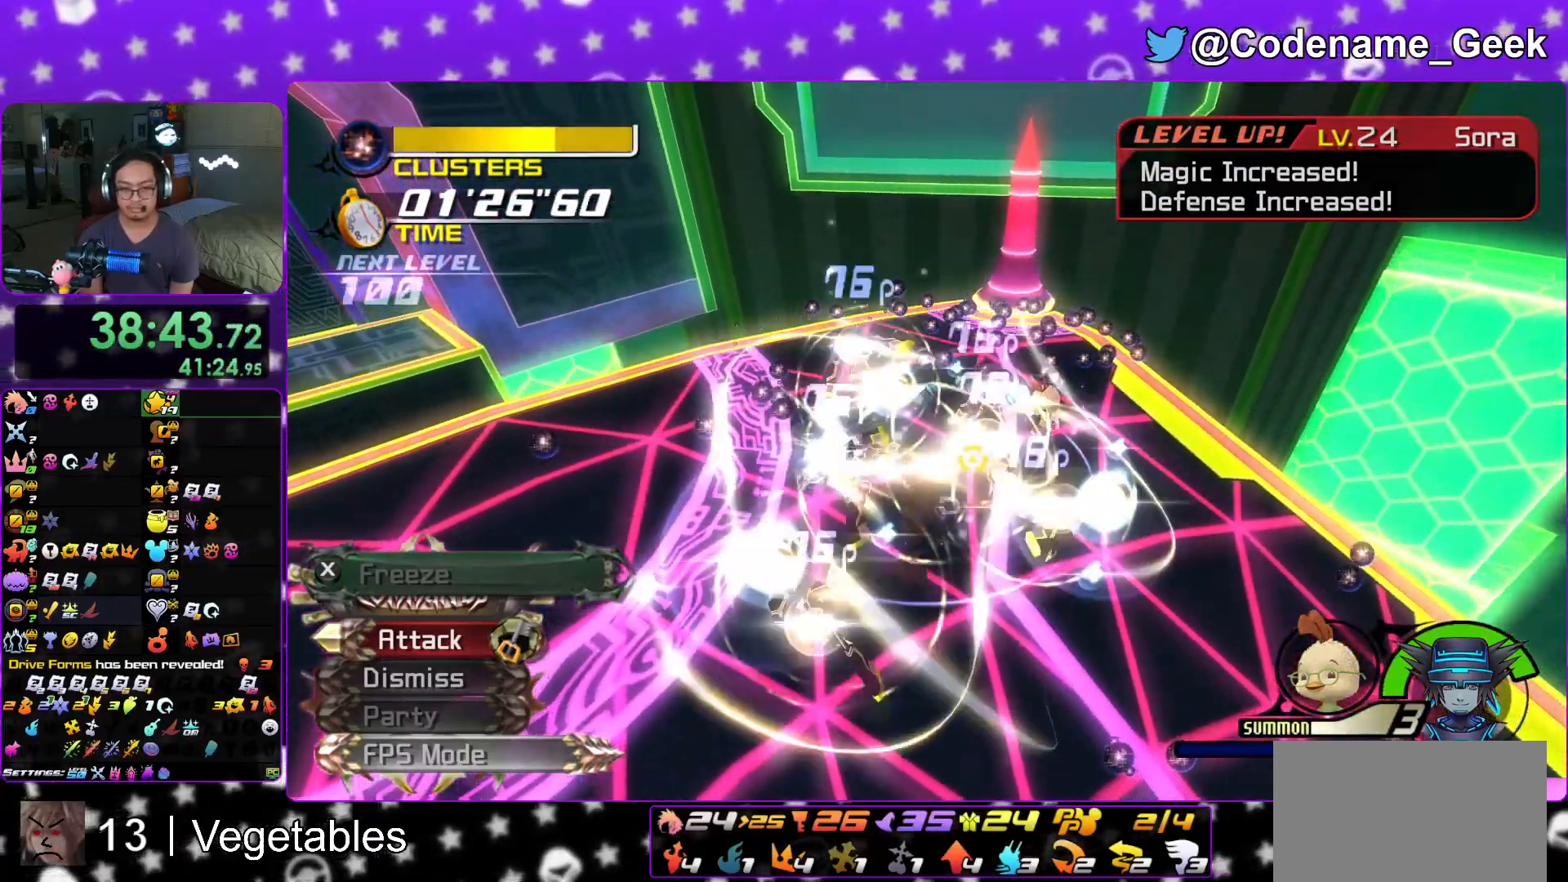
{"buttons": [], "left_stick": "center", "right_stick": "center", "events": [[250, "right_stick", "center"]]}
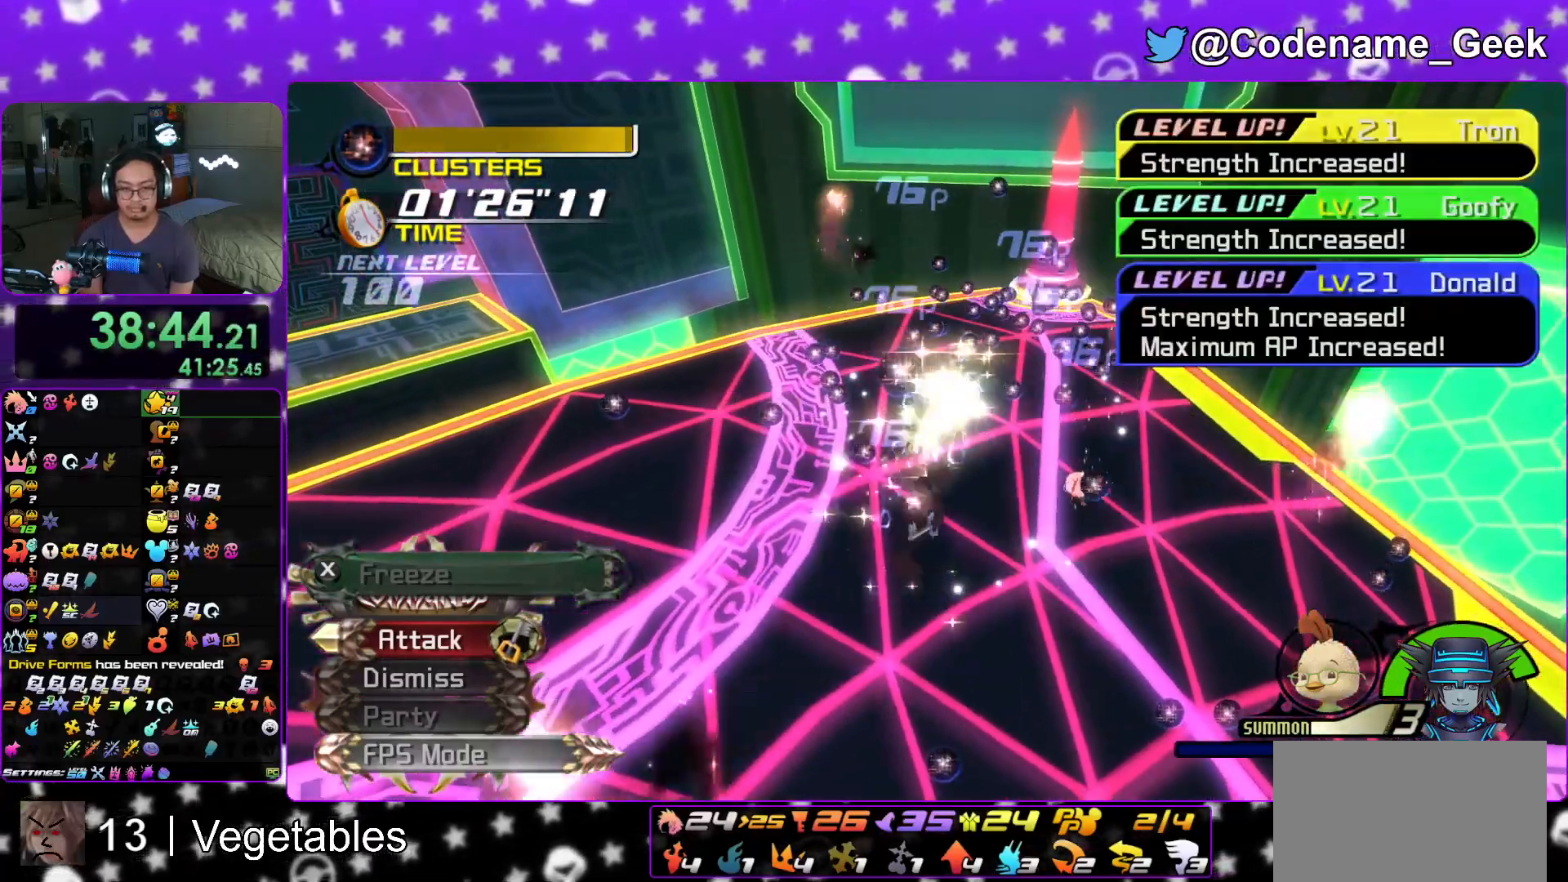
{"buttons": [], "left_stick": "center", "right_stick": "center", "events": [[67, "A", "down"], [167, "A", "up"], [234, "A", "down"], [317, "A", "up"], [400, "A", "down"], [500, "A", "up"]]}
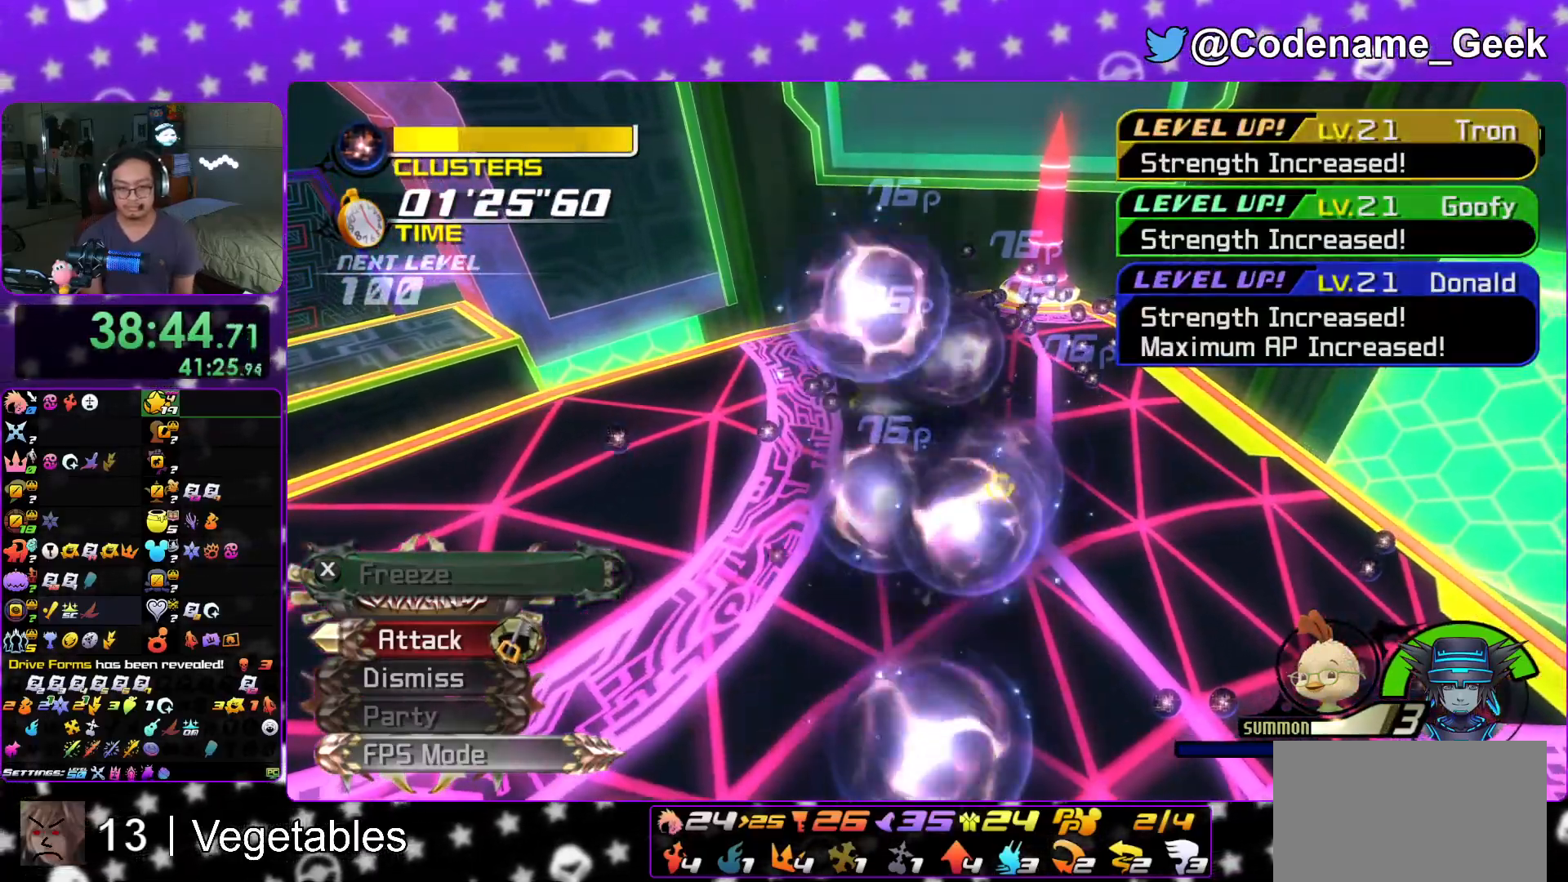
{"buttons": ["A"], "left_stick": "center", "right_stick": "center", "events": [[67, "A", "down"], [201, "A", "up"], [284, "A", "down"], [368, "A", "up"], [451, "A", "down"]]}
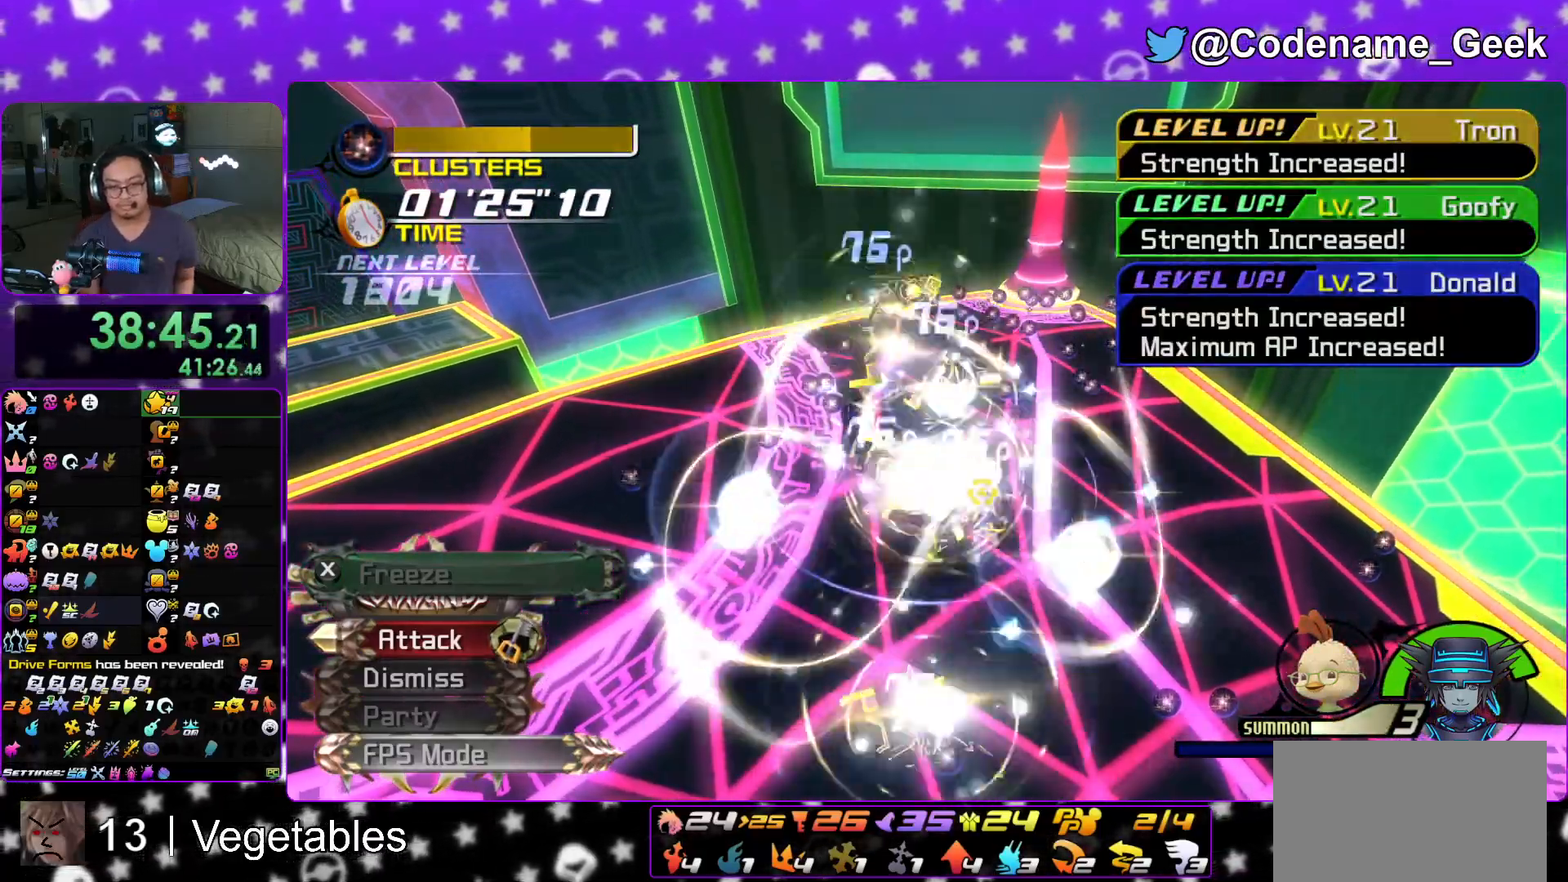
{"buttons": [], "left_stick": "center", "right_stick": "center", "events": [[83, "A", "up"], [167, "A", "down"], [250, "A", "up"]]}
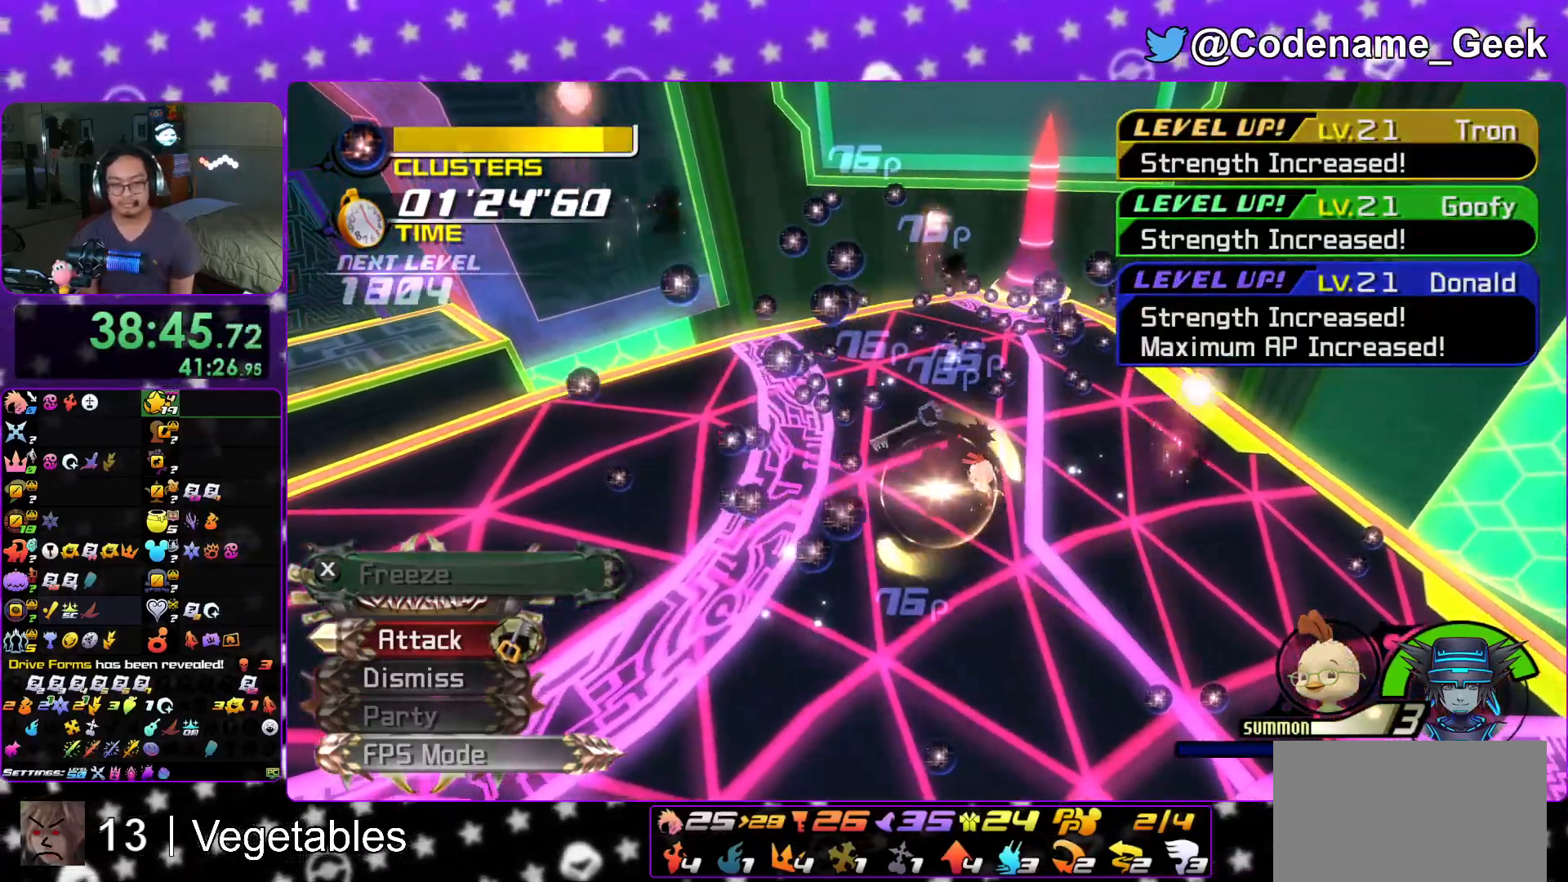
{"buttons": ["A"], "left_stick": "center", "right_stick": "center", "events": [[83, "A", "down"], [200, "A", "up"], [250, "A", "down"], [383, "A", "up"], [467, "A", "down"]]}
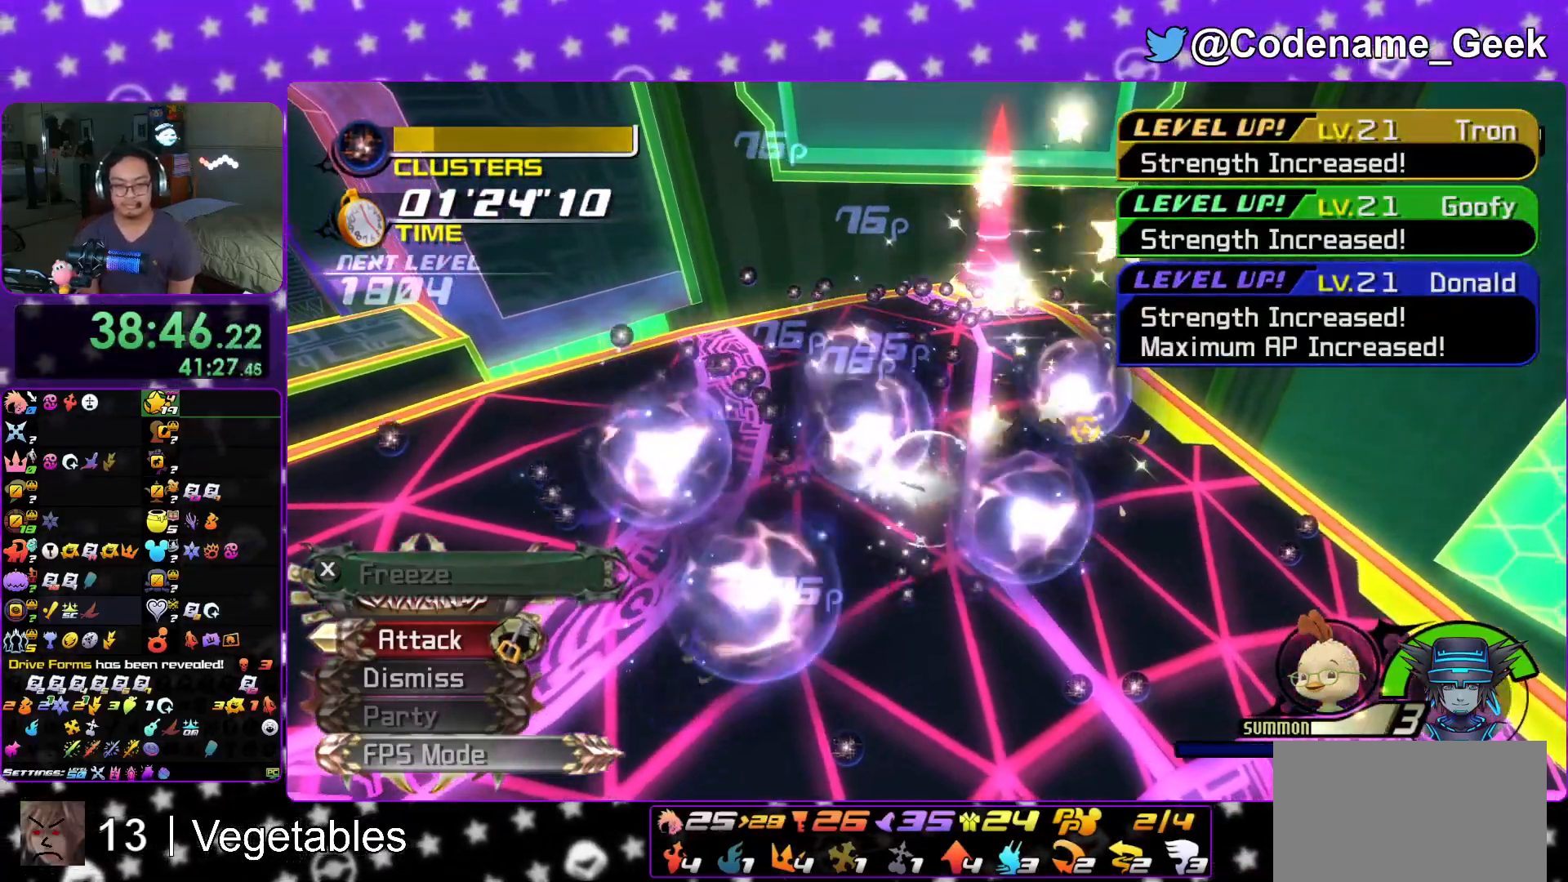
{"buttons": [], "left_stick": "center", "right_stick": "center", "events": [[67, "A", "up"], [150, "A", "down"], [284, "A", "up"], [350, "A", "down"], [467, "A", "up"]]}
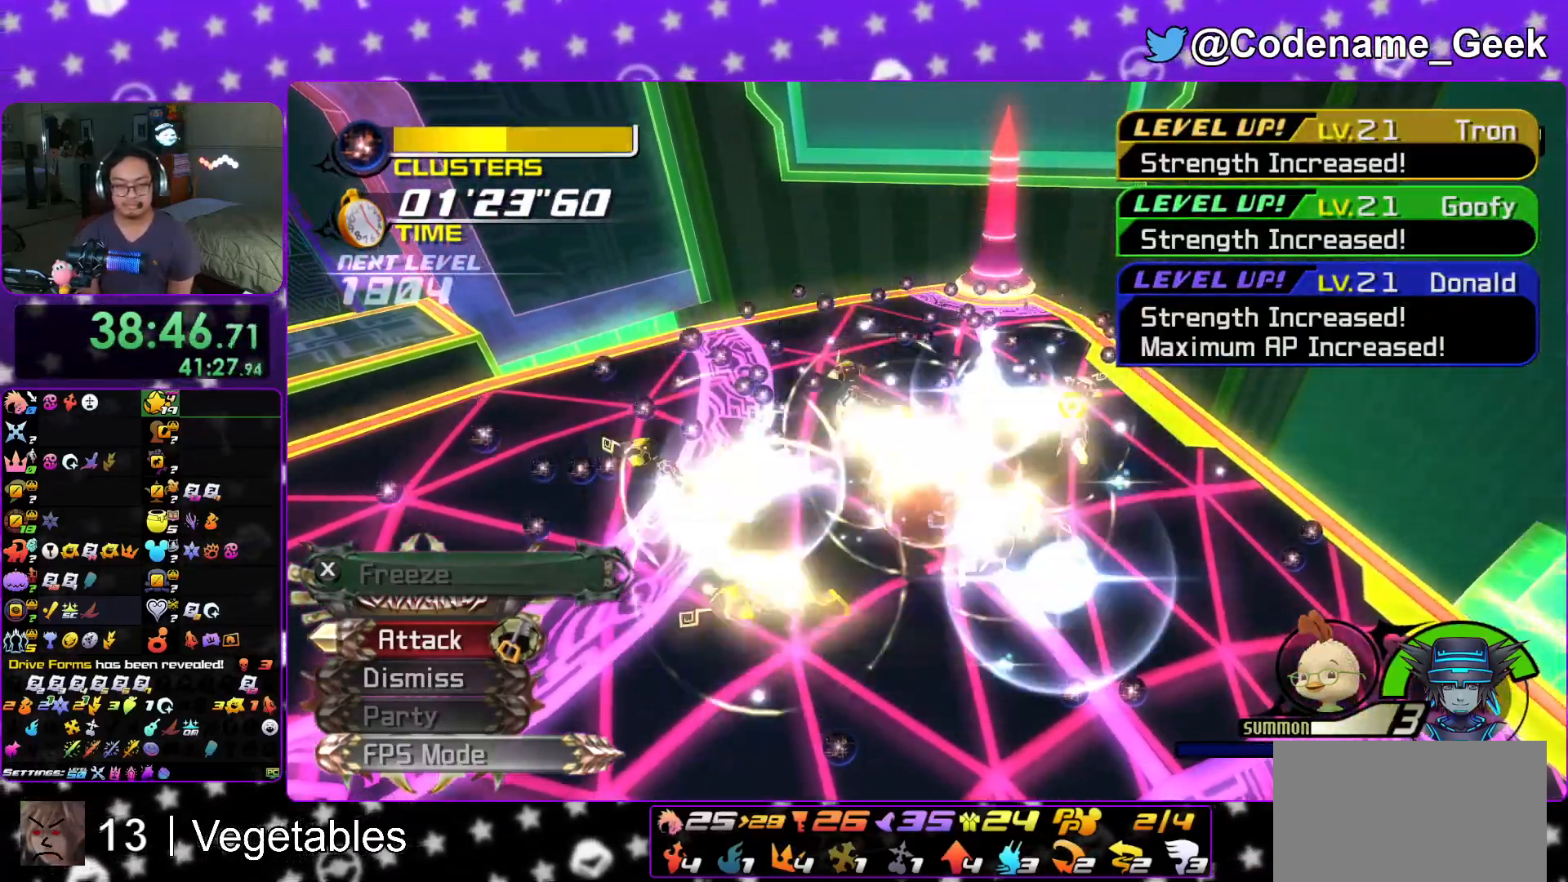
{"buttons": [], "left_stick": "center", "right_stick": "center", "events": [[51, "A", "down"], [167, "A", "up"]]}